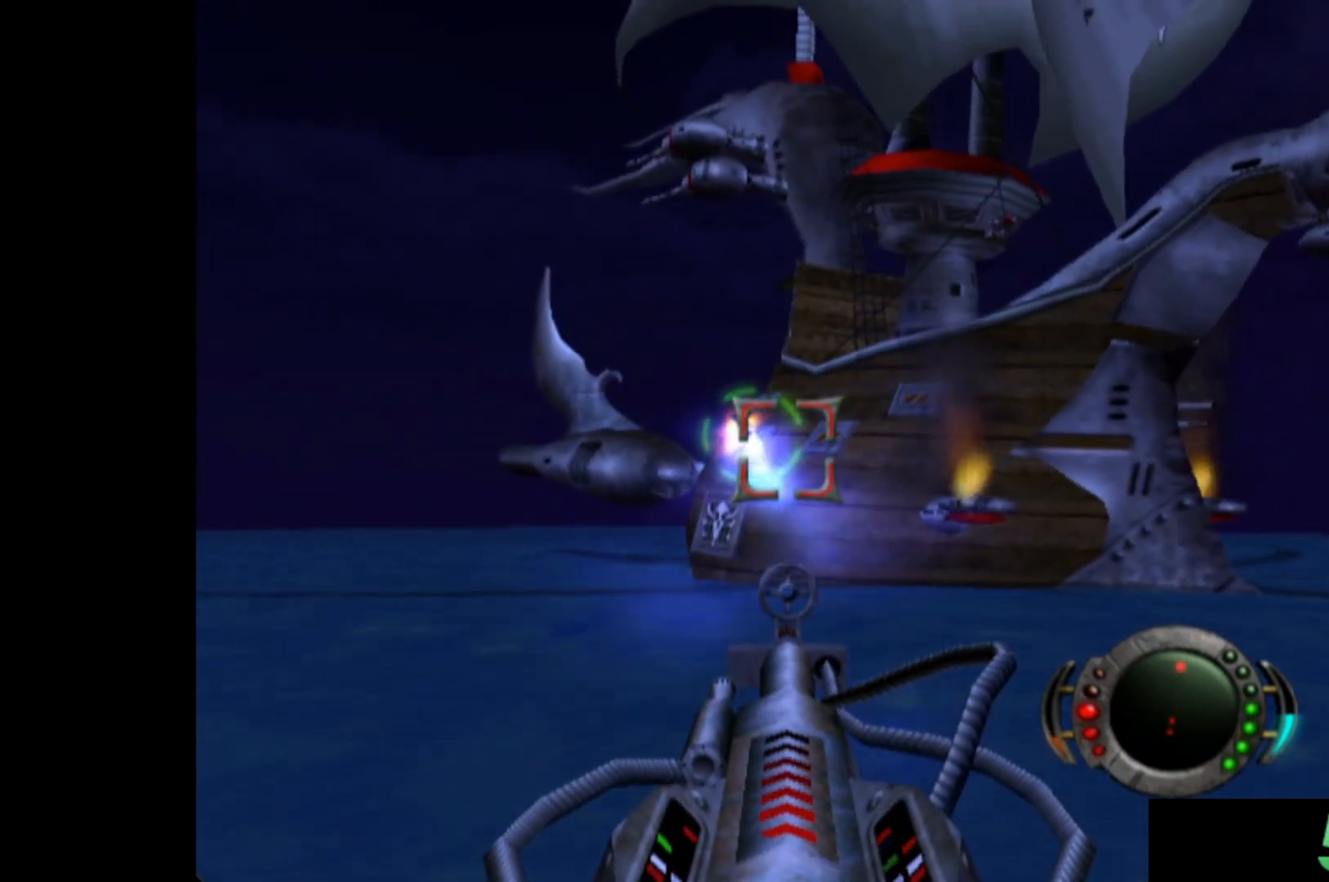
Gameplay with a controller (Xbox layout); each line is a JSON object with the inputs held at the frame after it. "events" lists button and stick changes between this image and that frame as [ms after this image, input, new state], when the widget could be followed in between. Not read: right_stick.
{"buttons": ["X"], "left_stick": "center", "events": [[360, "X", "up"], [460, "X", "down"]]}
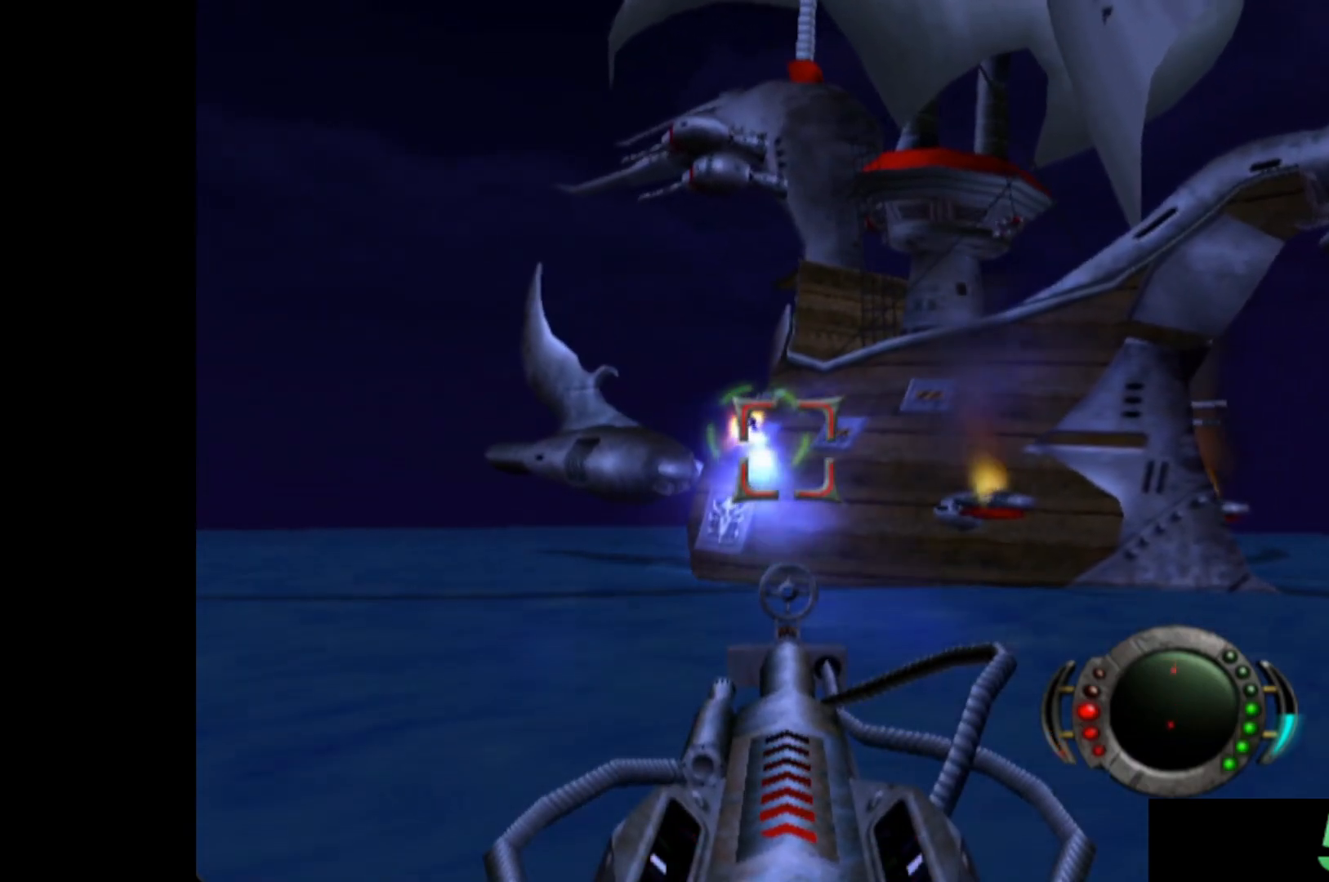
{"buttons": ["X"], "left_stick": "center", "events": [[60, "X", "up"], [140, "X", "down"], [220, "X", "up"], [300, "X", "down"], [320, "left_stick", "down"], [420, "X", "up"], [420, "left_stick", "center"], [500, "X", "down"]]}
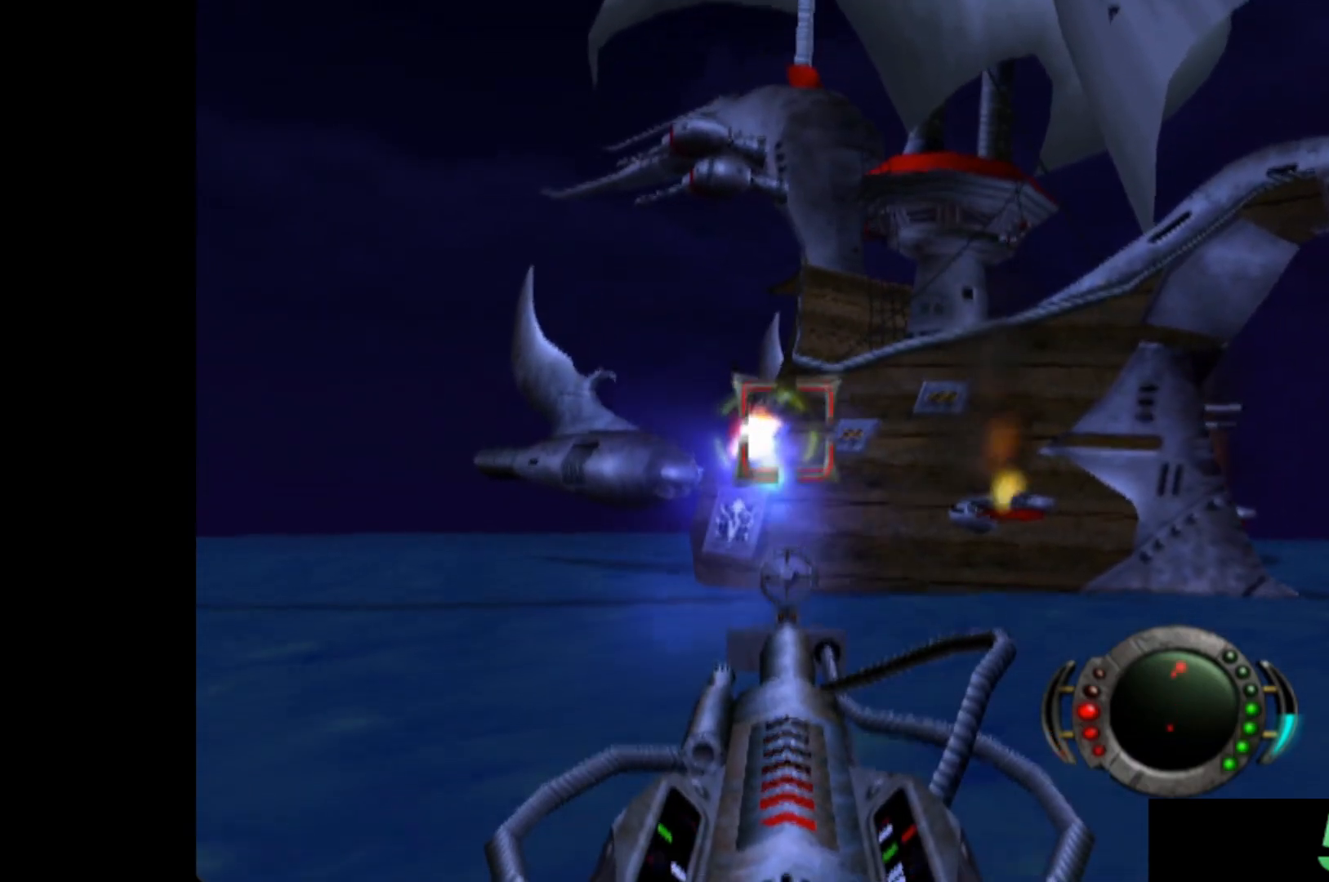
{"buttons": ["X"], "left_stick": "center", "events": [[120, "X", "up"], [160, "left_stick", "down-left"], [200, "X", "down"], [320, "X", "up"], [400, "left_stick", "center"], [440, "X", "down"]]}
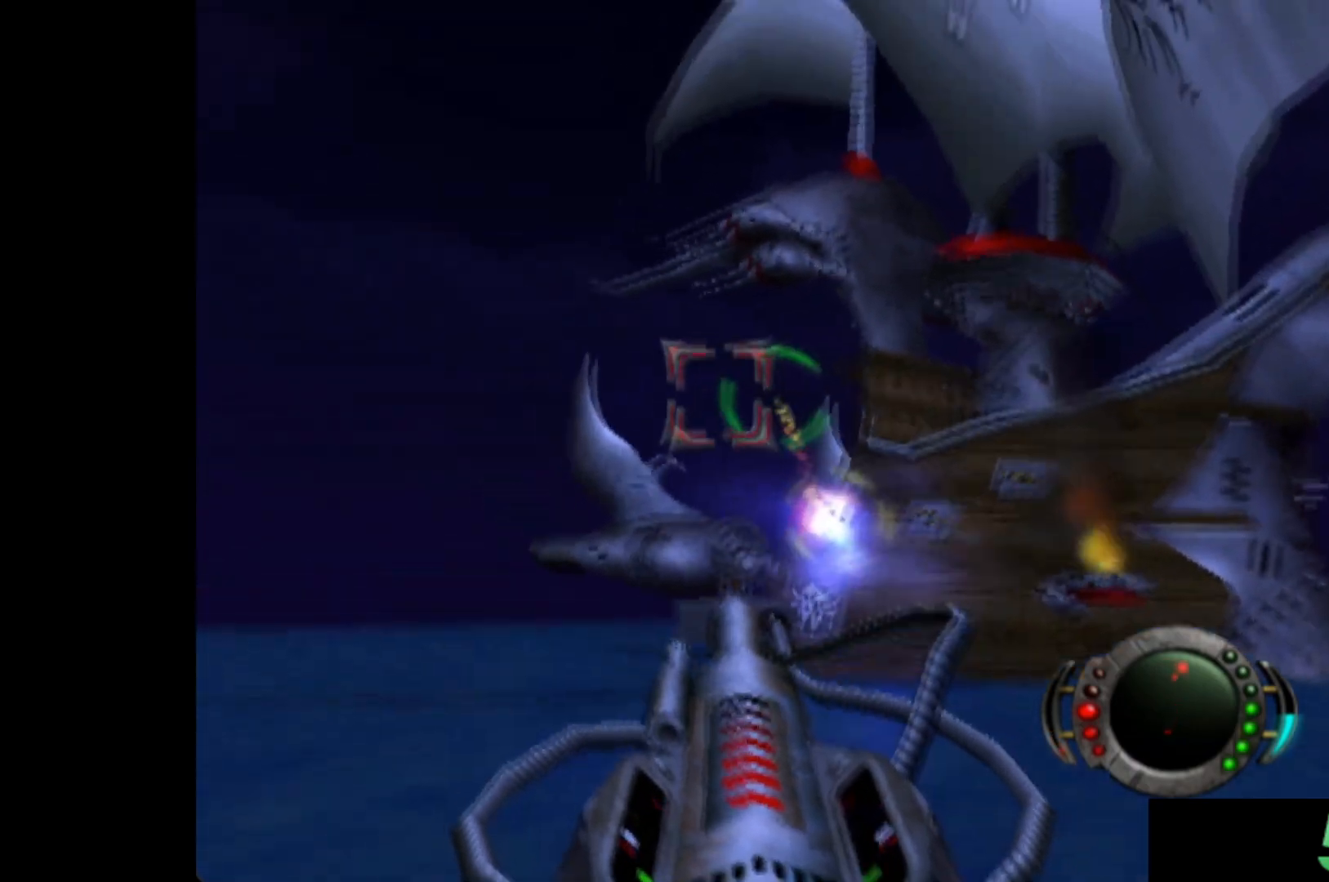
{"buttons": [], "left_stick": "center", "events": [[40, "left_stick", "right"], [60, "X", "up"], [140, "X", "down"], [180, "left_stick", "up-right"], [260, "X", "up"], [340, "X", "down"], [400, "left_stick", "center"], [460, "X", "up"]]}
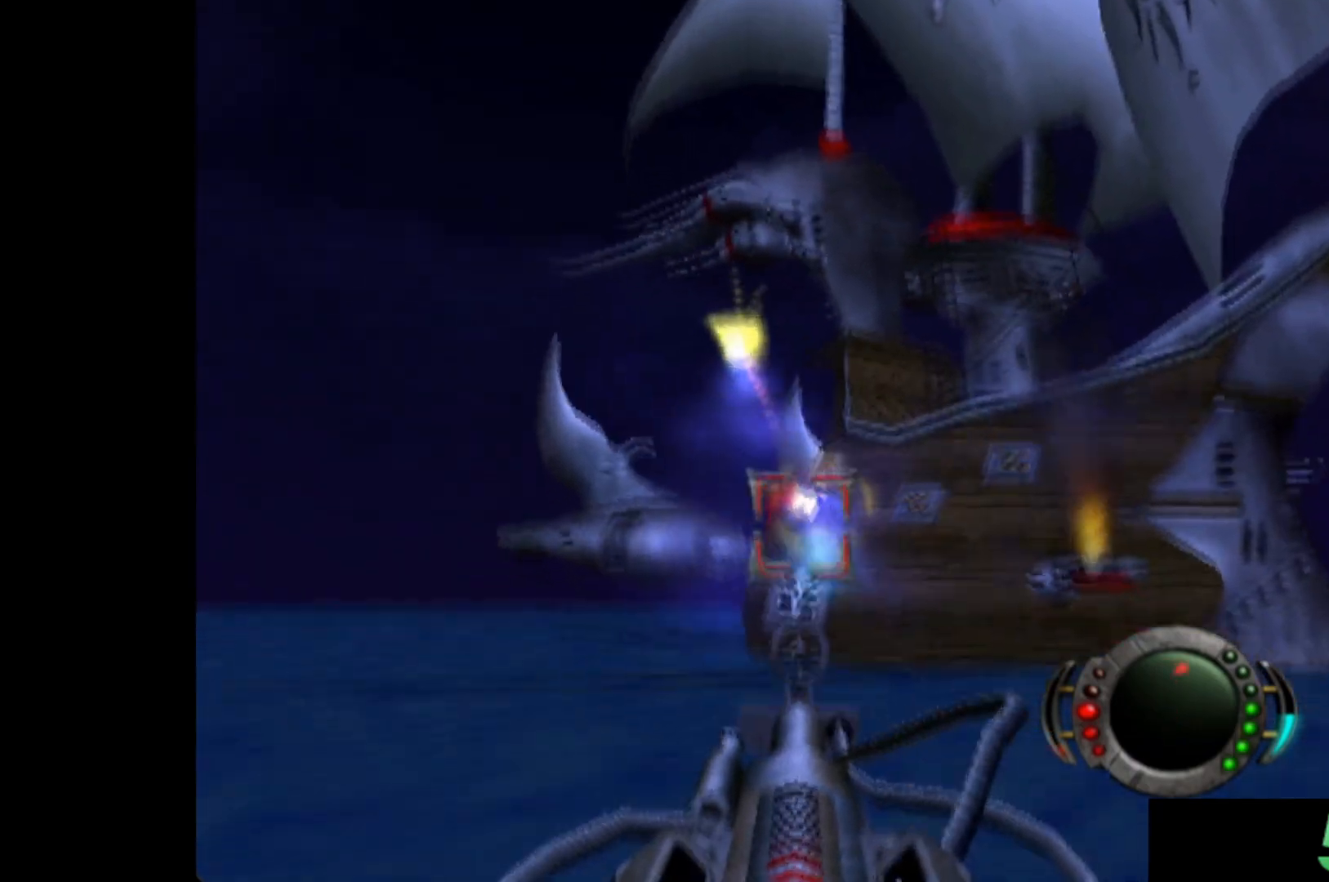
{"buttons": [], "left_stick": "center", "events": [[40, "X", "down"], [40, "left_stick", "up"], [120, "left_stick", "center"], [140, "X", "up"], [220, "X", "down"], [240, "left_stick", "down-right"], [320, "X", "up"], [360, "left_stick", "center"], [380, "X", "down"], [480, "X", "up"]]}
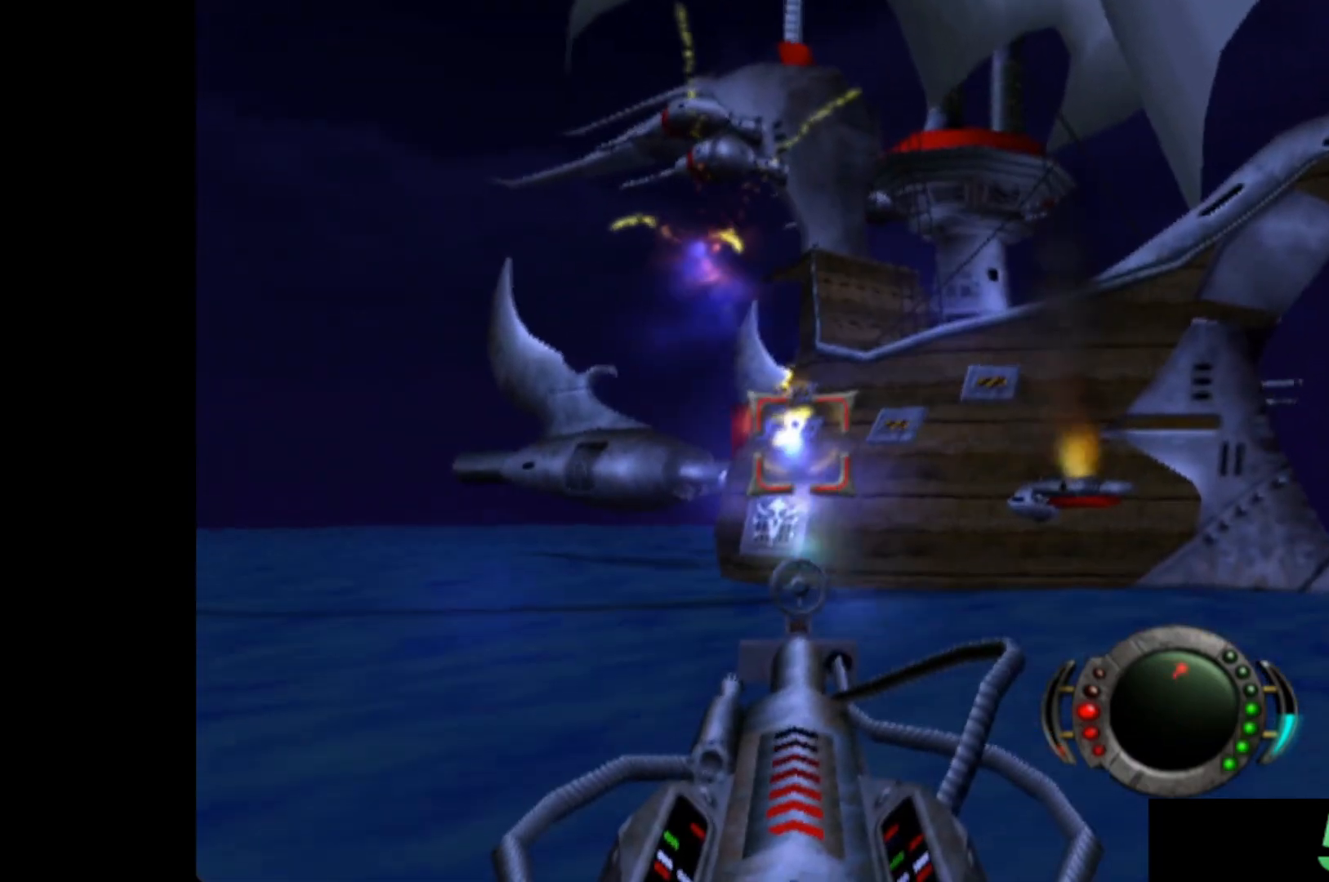
{"buttons": [], "left_stick": "center", "events": [[40, "left_stick", "down"], [80, "X", "down"], [160, "X", "up"], [160, "left_stick", "center"], [240, "X", "down"], [320, "left_stick", "down-right"], [340, "X", "up"], [420, "X", "down"], [420, "left_stick", "center"], [500, "X", "up"]]}
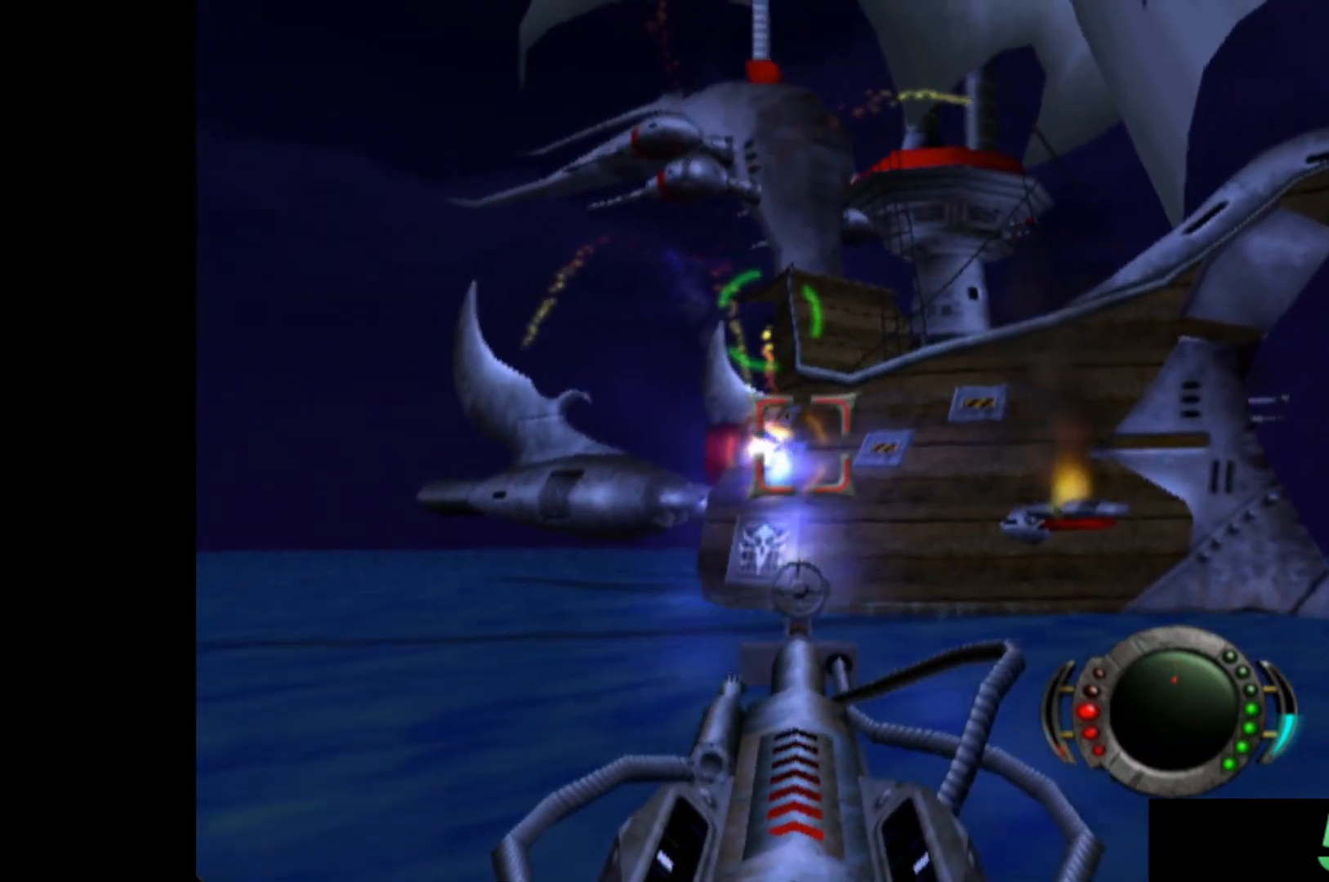
{"buttons": ["X"], "left_stick": "center", "events": [[80, "X", "down"], [180, "X", "up"], [240, "X", "down"]]}
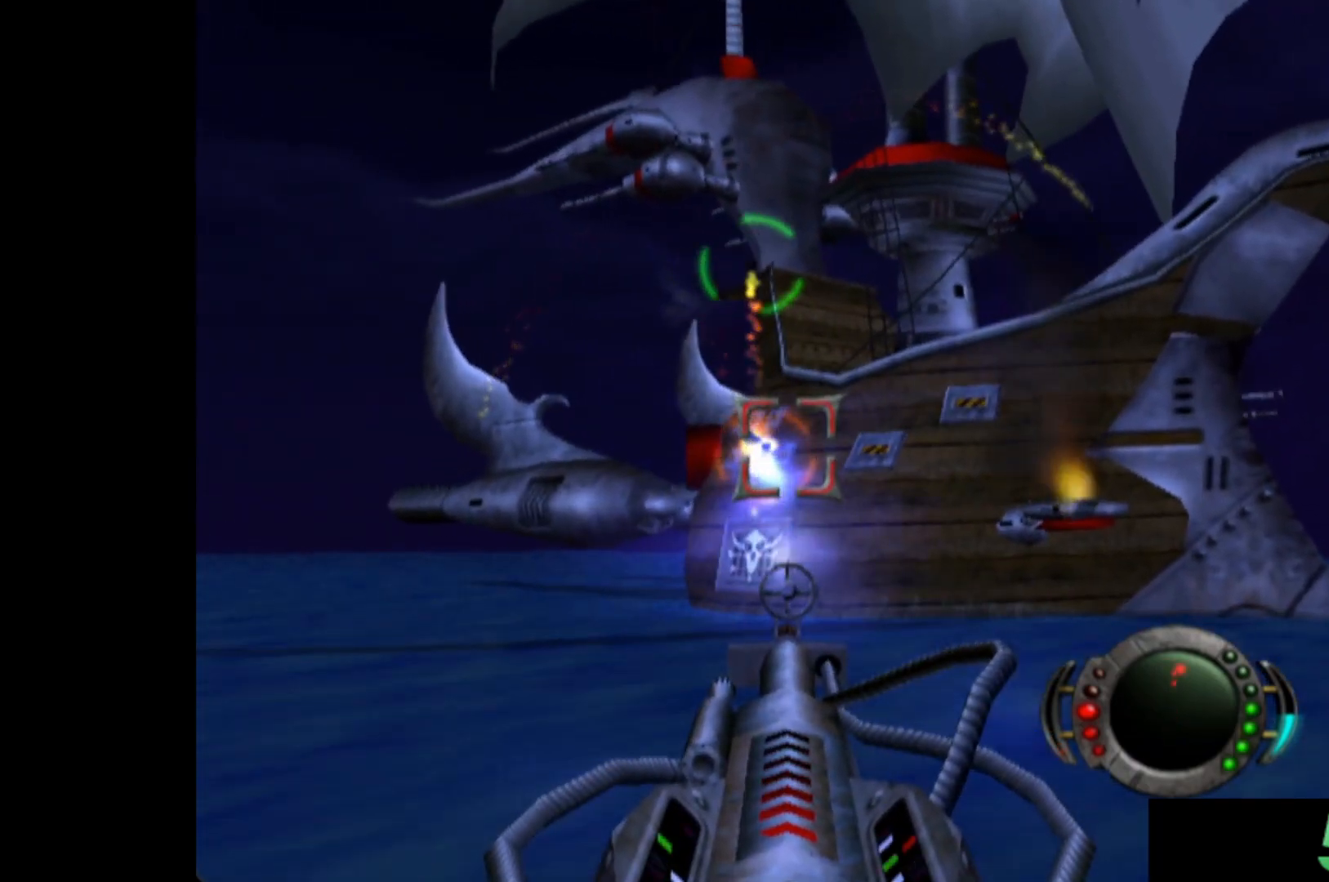
{"buttons": ["X"], "left_stick": "up", "events": [[20, "left_stick", "down"], [140, "X", "up"], [220, "X", "down"], [320, "X", "up"], [360, "left_stick", "center"], [420, "X", "down"], [480, "left_stick", "up"]]}
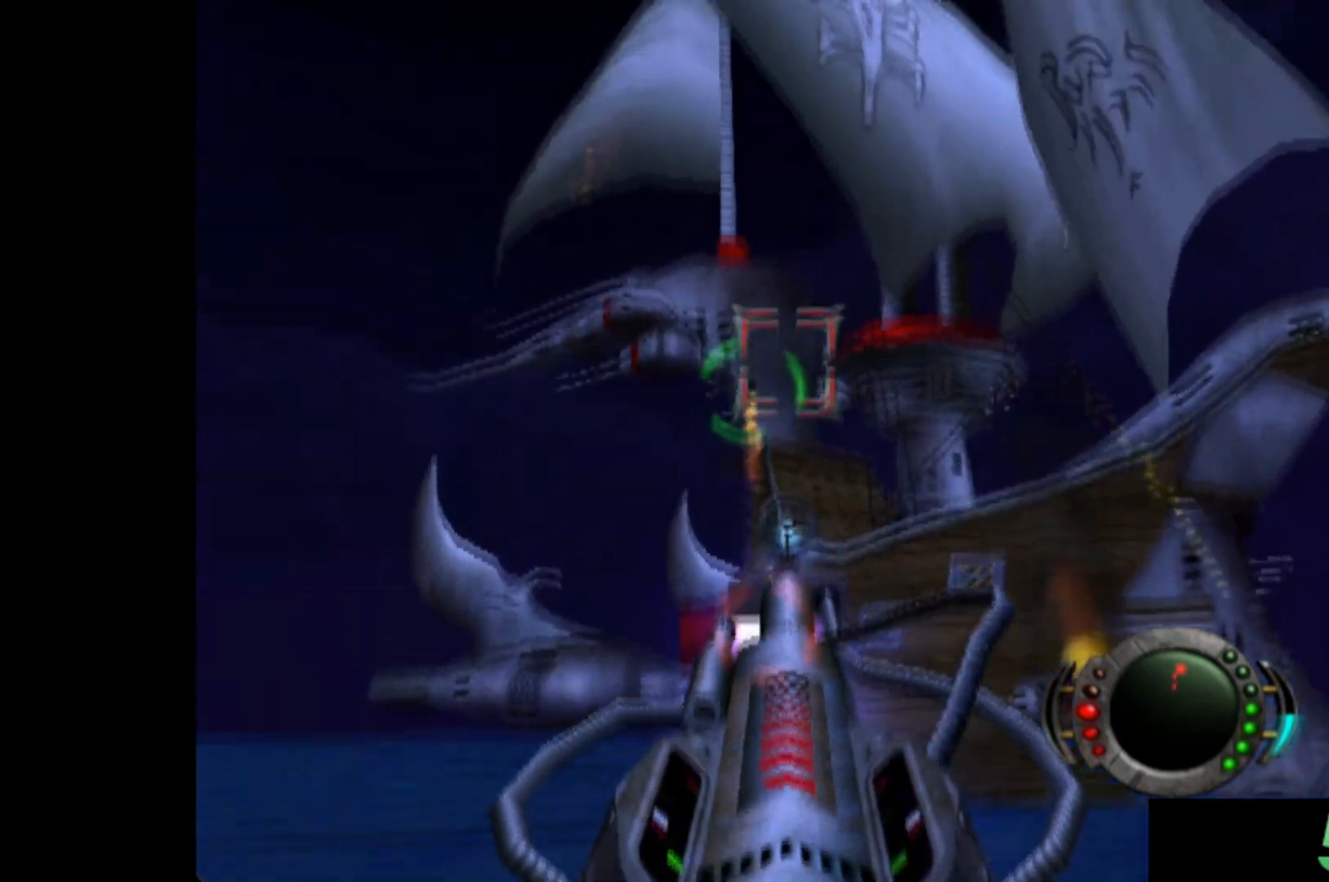
{"buttons": ["X"], "left_stick": "center", "events": [[20, "X", "up"], [120, "X", "down"], [220, "X", "up"], [300, "left_stick", "center"], [320, "X", "down"], [400, "X", "up"], [480, "X", "down"]]}
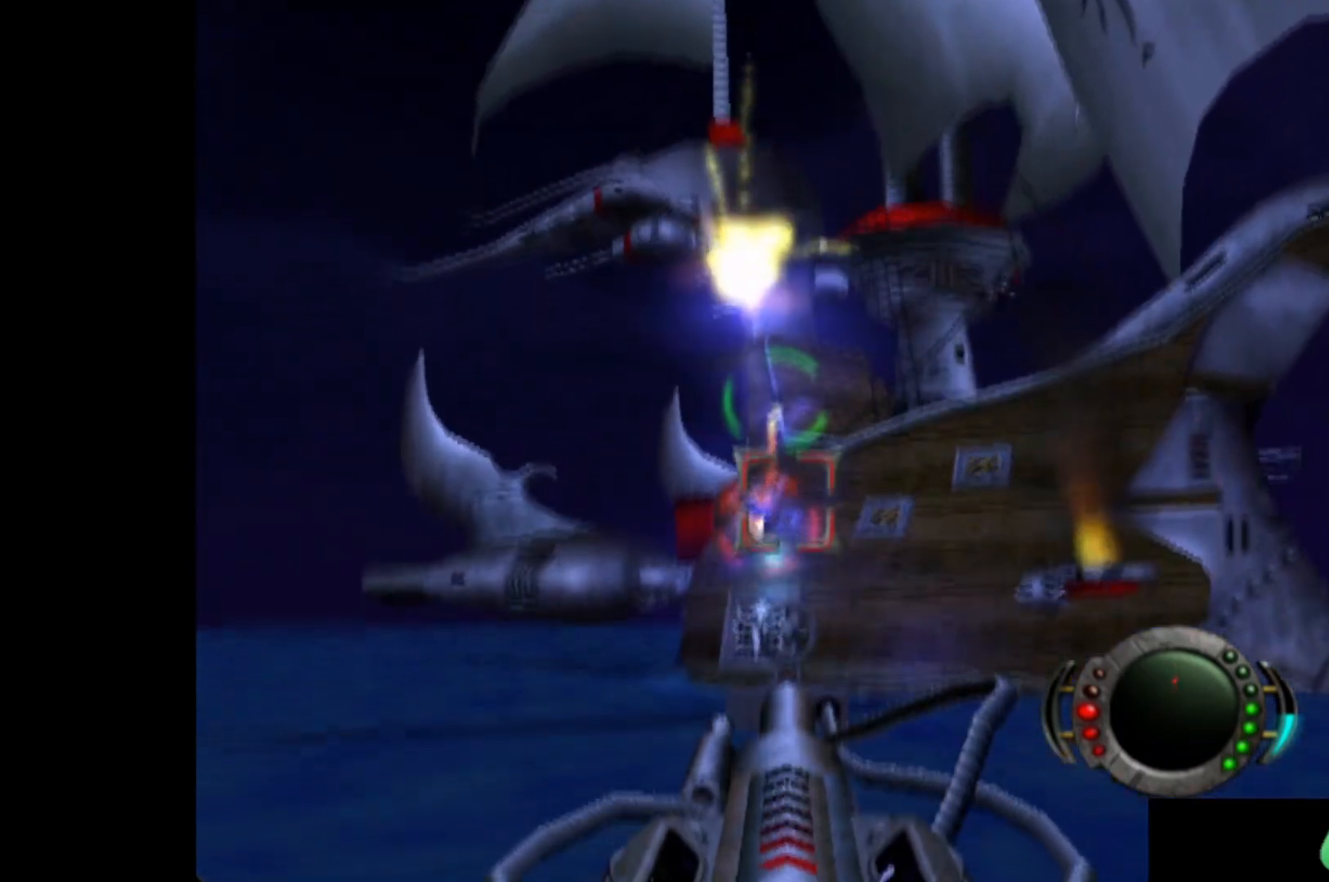
{"buttons": ["X"], "left_stick": "center", "events": [[60, "X", "up"], [140, "X", "down"], [200, "X", "up"], [280, "X", "down"], [360, "X", "up"], [440, "X", "down"]]}
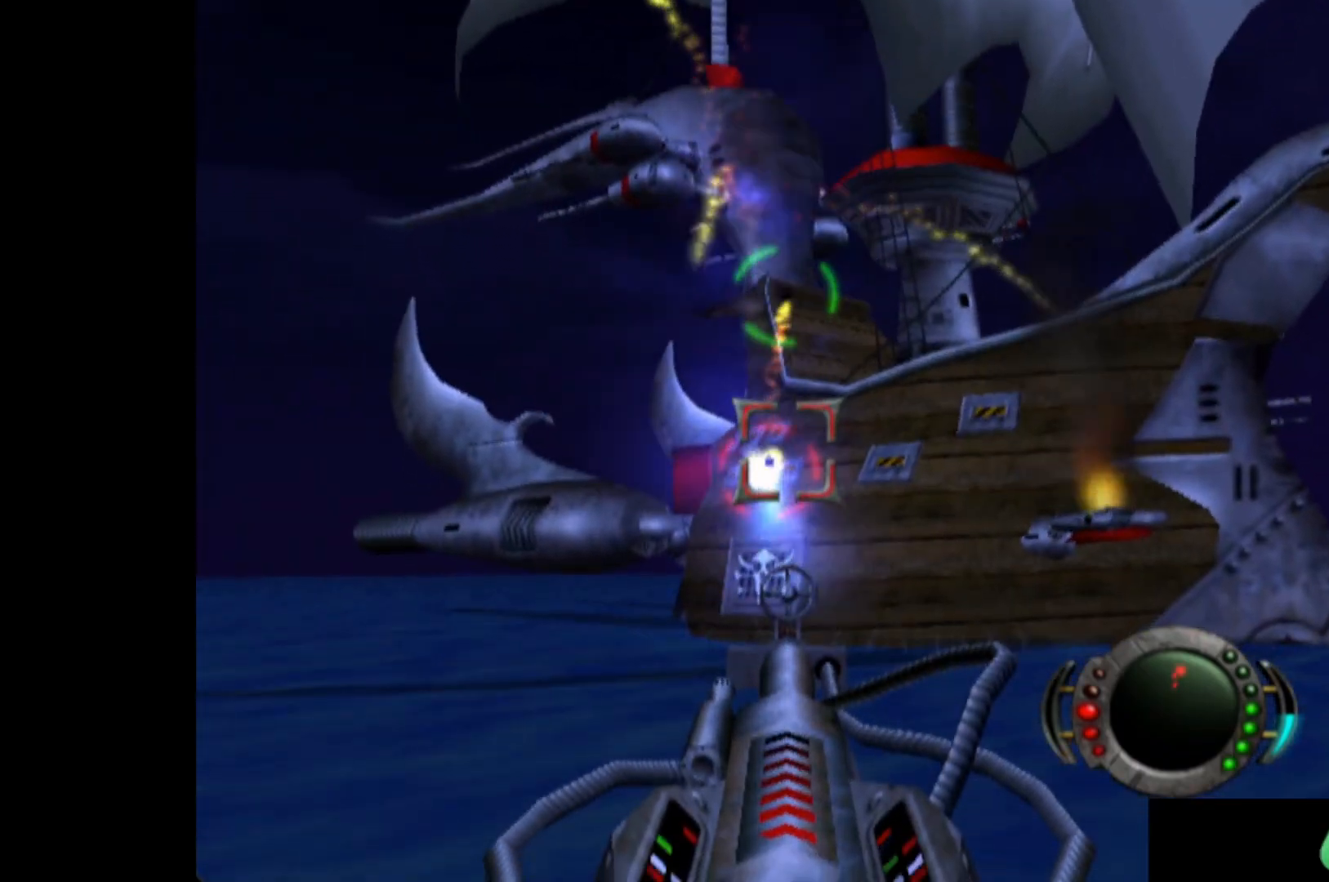
{"buttons": ["X"], "left_stick": "down", "events": [[20, "X", "up"], [100, "X", "down"], [180, "X", "up"], [280, "X", "down"], [320, "left_stick", "down"], [380, "X", "up"], [460, "X", "down"]]}
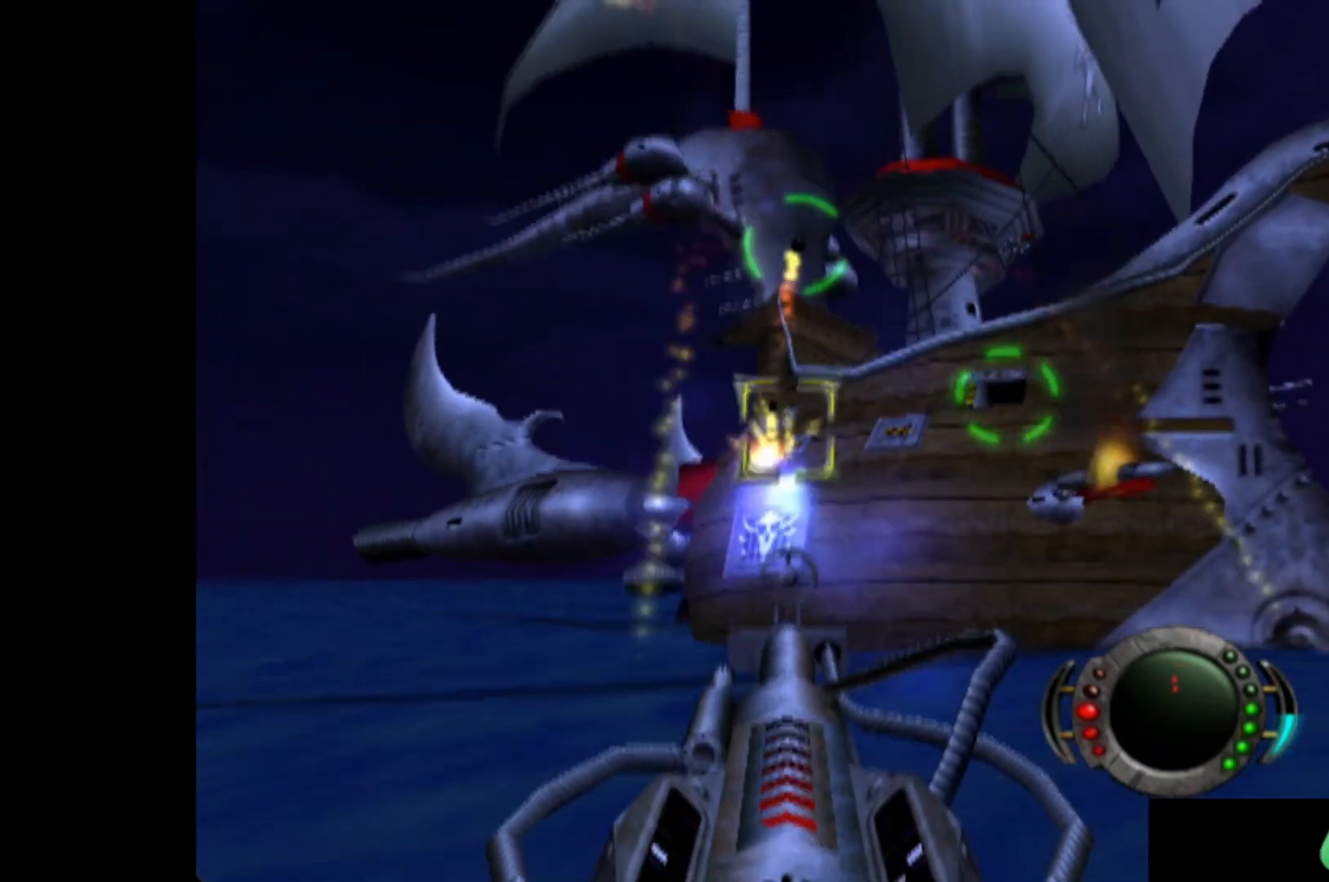
{"buttons": [], "left_stick": "up-right", "events": [[80, "X", "up"], [180, "X", "down"], [200, "left_stick", "center"], [260, "left_stick", "up"], [300, "X", "up"], [360, "X", "down"], [360, "left_stick", "up-right"], [480, "X", "up"]]}
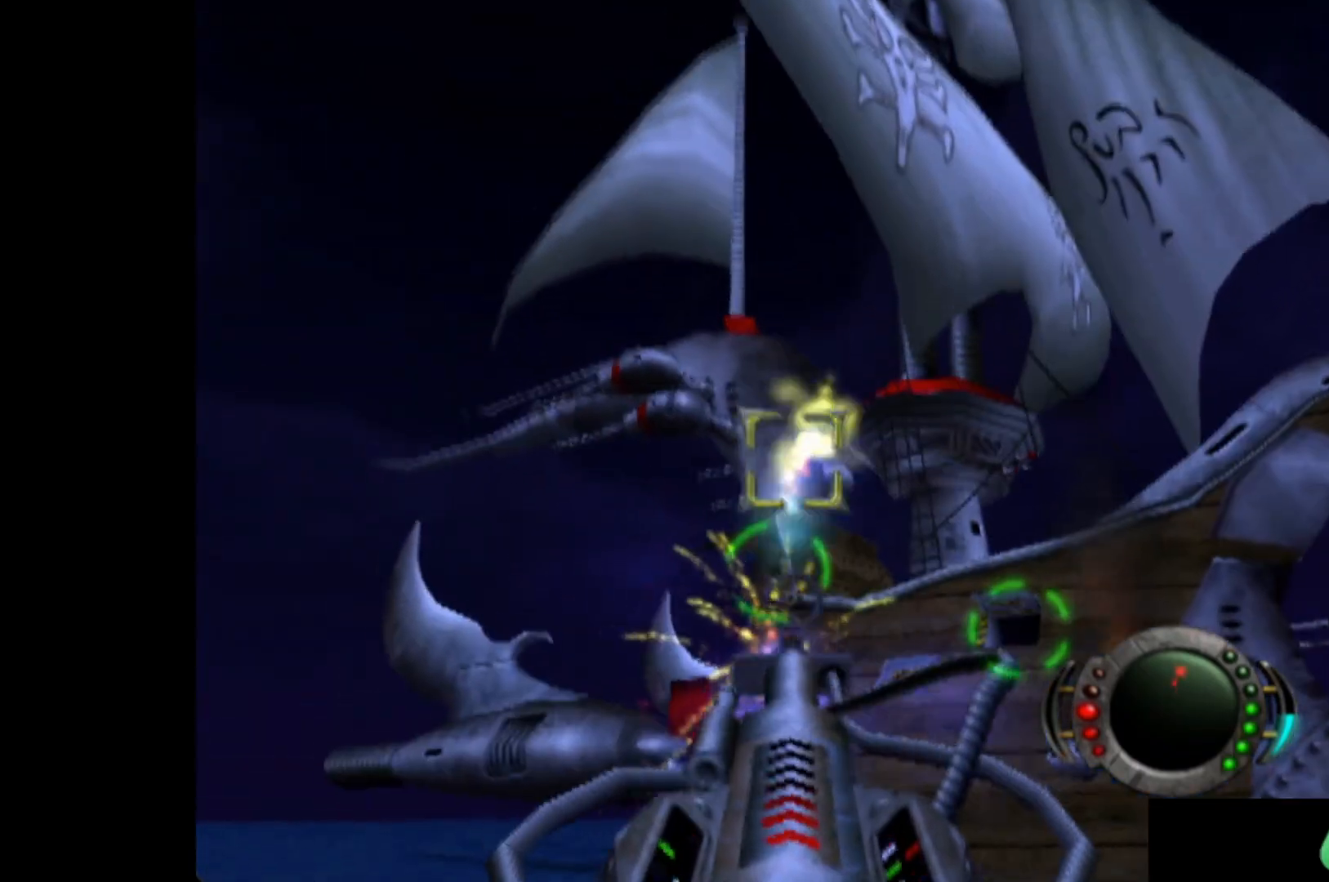
{"buttons": ["X"], "left_stick": "up-left", "events": [[60, "X", "down"], [160, "X", "up"], [240, "left_stick", "center"], [280, "X", "down"], [340, "X", "up"], [340, "left_stick", "up"], [460, "X", "down"], [500, "left_stick", "up-left"]]}
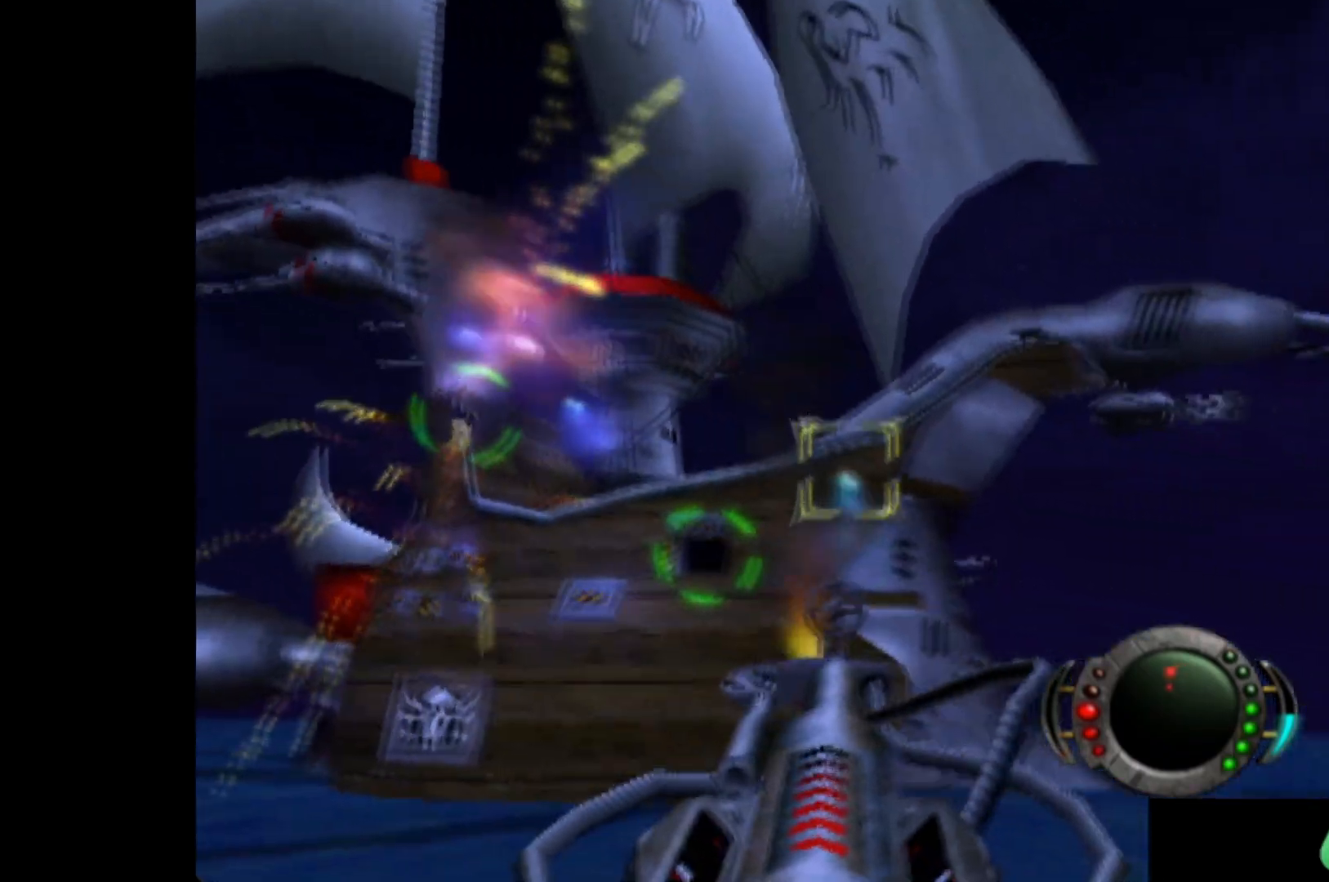
{"buttons": [], "left_stick": "center", "events": [[60, "X", "up"], [160, "X", "down"], [180, "left_stick", "center"], [240, "X", "up"], [320, "left_stick", "down"], [340, "X", "down"], [400, "X", "up"], [440, "left_stick", "center"]]}
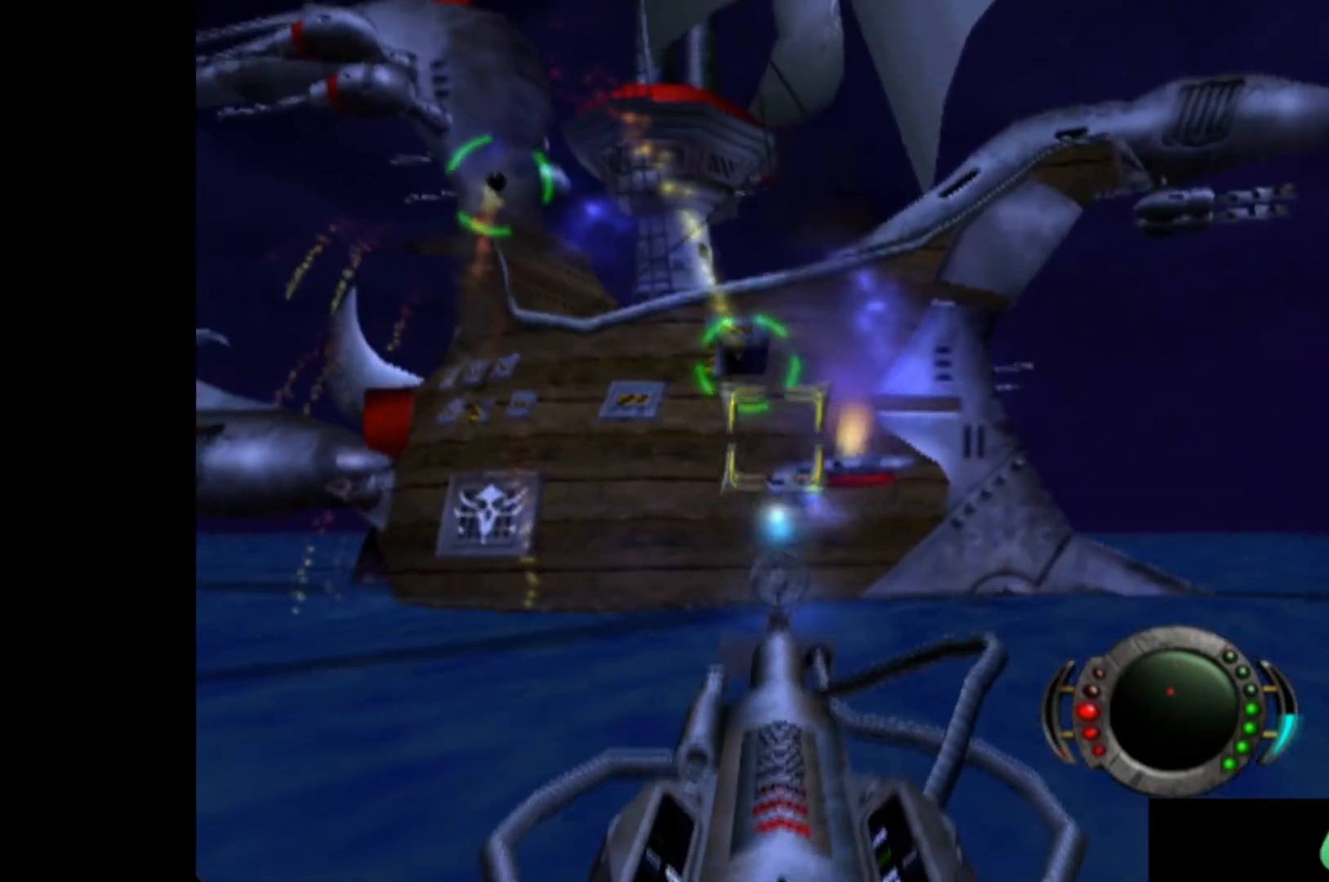
{"buttons": [], "left_stick": "center", "events": [[40, "X", "down"], [80, "left_stick", "down"], [100, "X", "up"], [200, "X", "down"], [200, "left_stick", "center"], [300, "X", "up"], [340, "left_stick", "down"], [400, "X", "down"], [460, "left_stick", "center"], [480, "X", "up"]]}
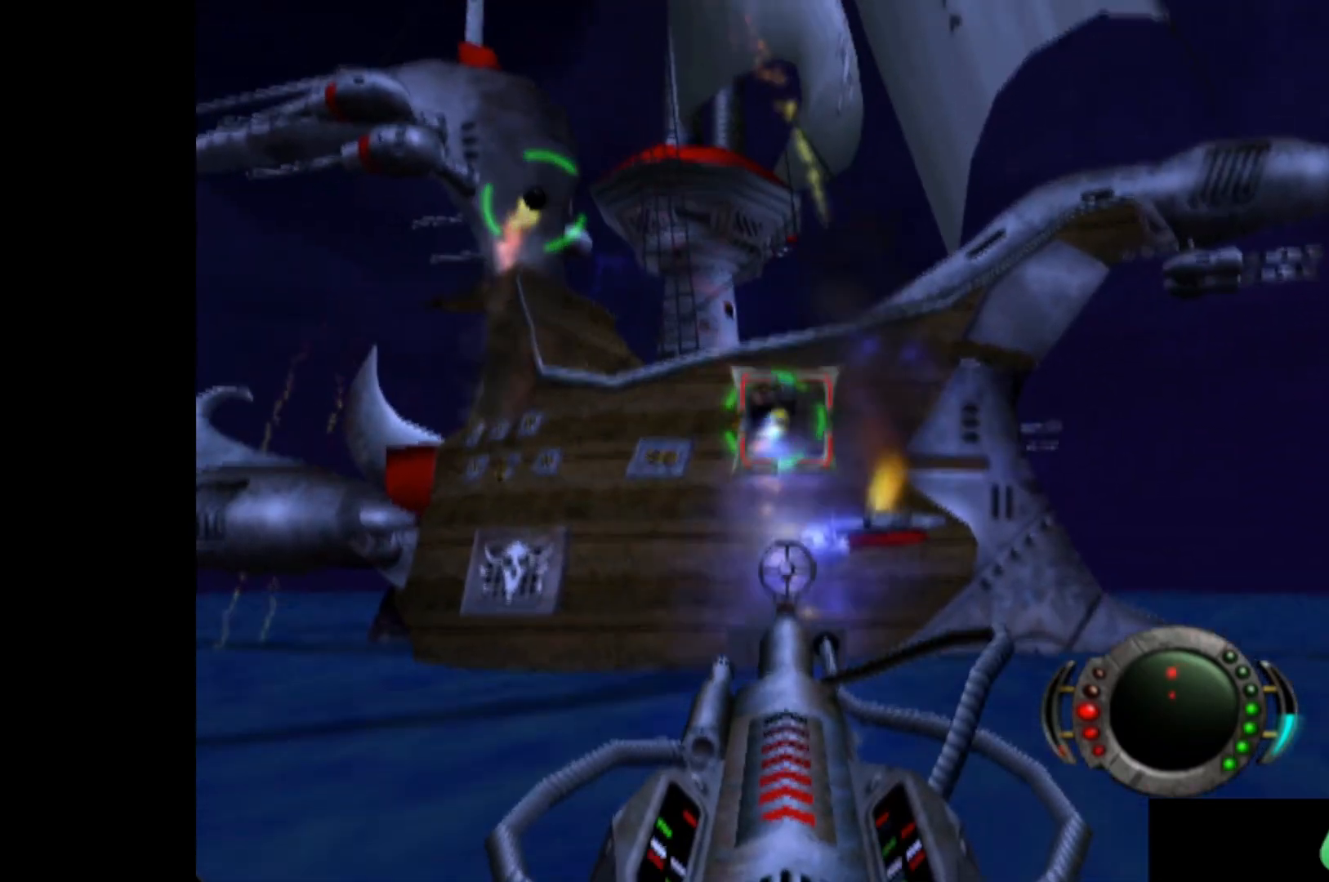
{"buttons": ["X"], "left_stick": "down", "events": [[60, "X", "down"], [120, "X", "up"], [240, "X", "down"], [320, "X", "up"], [400, "X", "down"], [440, "left_stick", "down"]]}
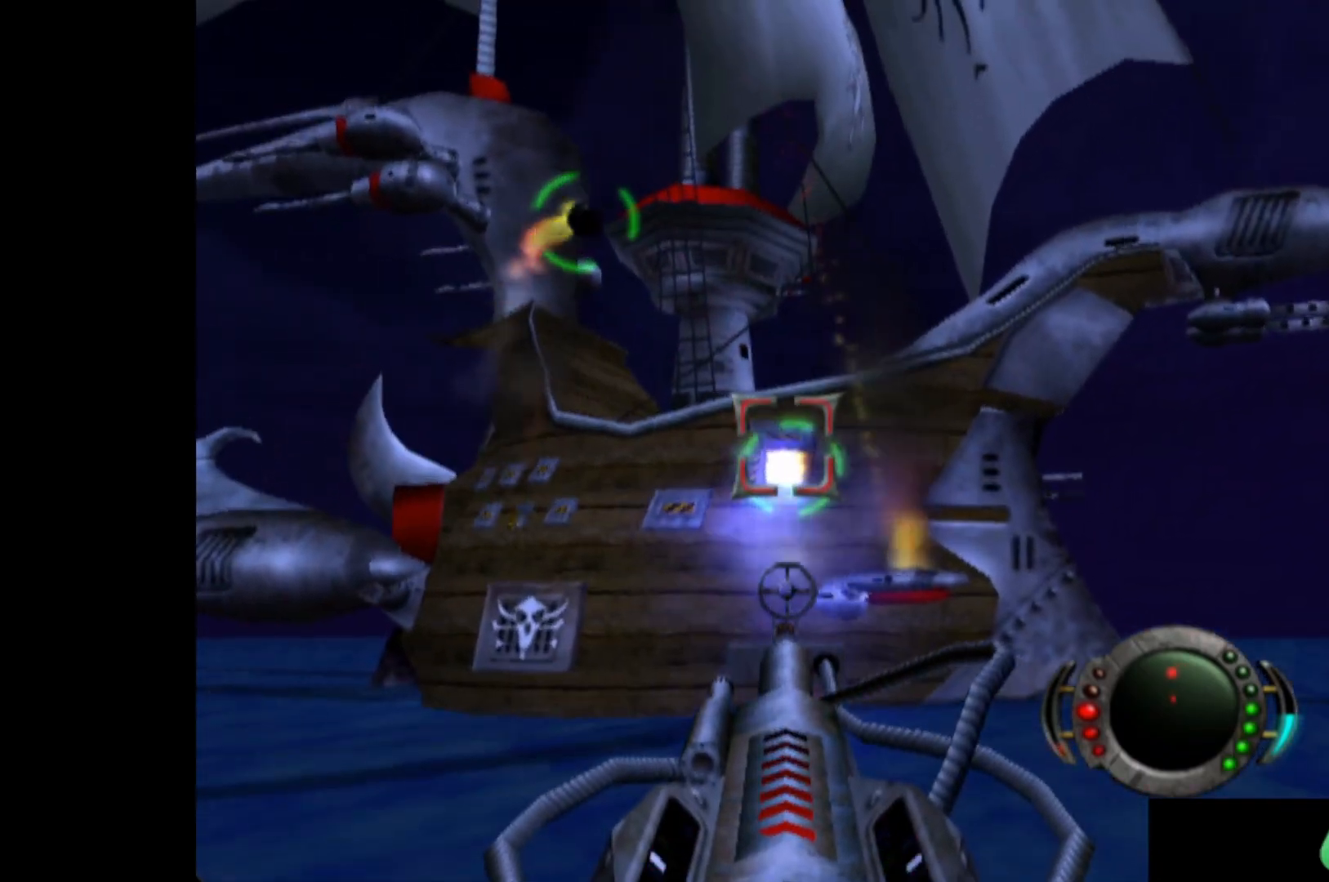
{"buttons": [], "left_stick": "down-right", "events": [[20, "X", "up"], [100, "X", "down"], [200, "X", "up"], [260, "left_stick", "up"], [320, "X", "down"], [400, "X", "up"], [420, "left_stick", "center"], [500, "left_stick", "down-right"]]}
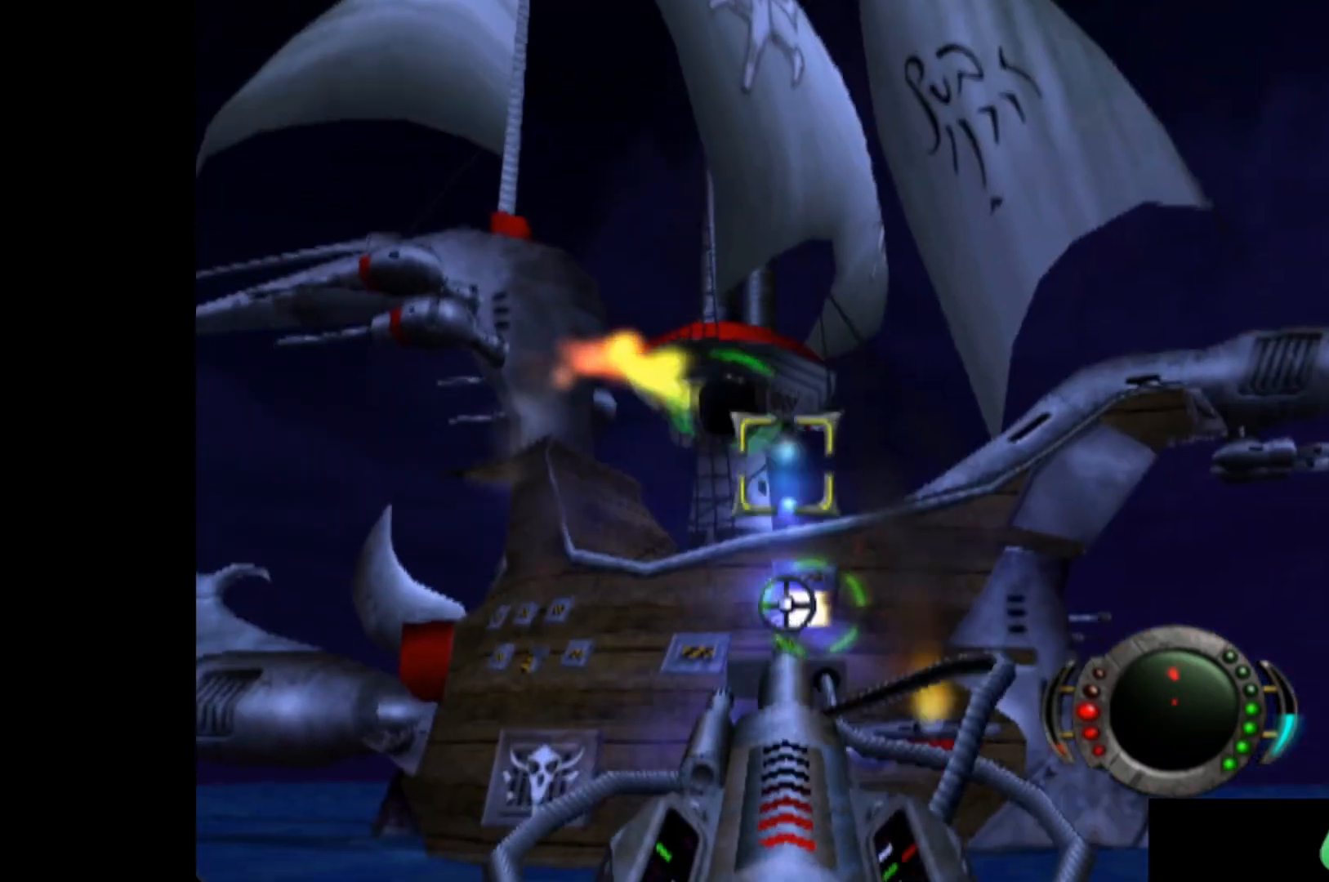
{"buttons": ["X"], "left_stick": "center", "events": [[20, "X", "down"], [20, "left_stick", "right"], [120, "X", "up"], [160, "left_stick", "up"], [220, "X", "down"], [240, "left_stick", "up-left"], [320, "X", "up"], [380, "left_stick", "center"], [420, "X", "down"]]}
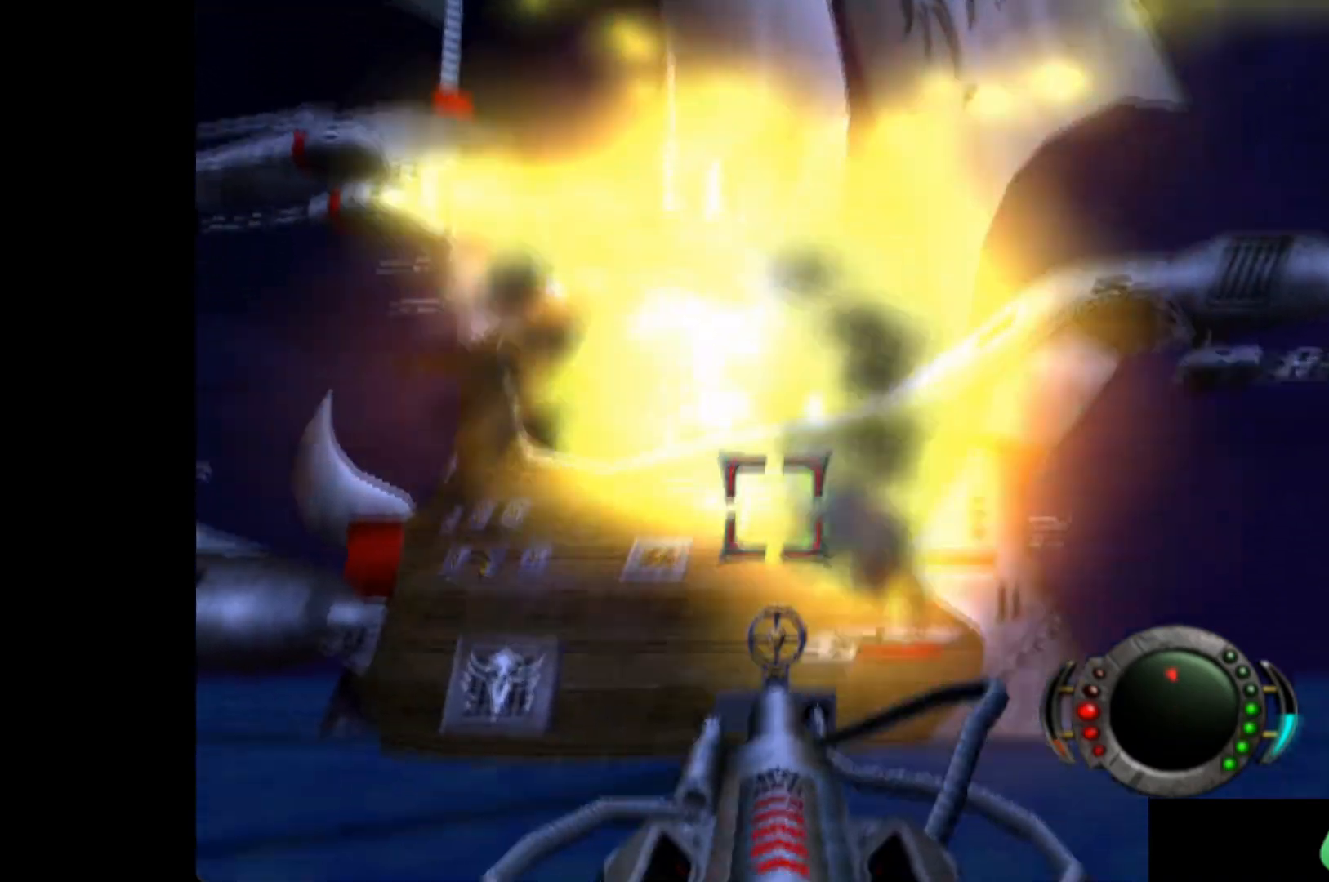
{"buttons": ["X"], "left_stick": "center", "events": [[20, "X", "up"], [100, "X", "down"], [180, "X", "up"], [300, "X", "down"], [340, "left_stick", "down-right"], [380, "X", "up"], [440, "left_stick", "center"], [480, "X", "down"]]}
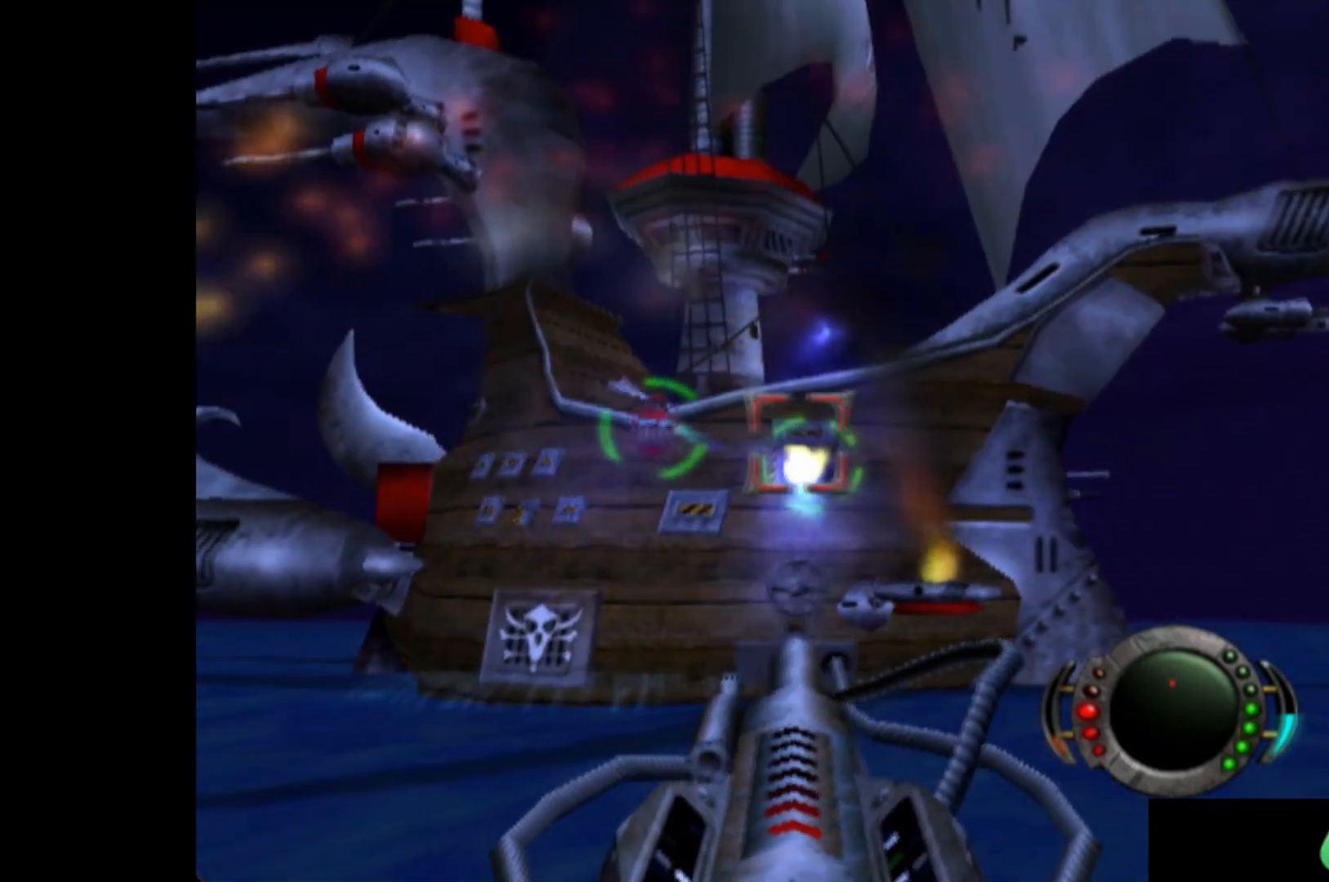
{"buttons": ["X"], "left_stick": "center", "events": [[80, "X", "up"], [140, "left_stick", "left"], [160, "X", "down"], [300, "X", "up"], [440, "X", "down"], [460, "left_stick", "center"]]}
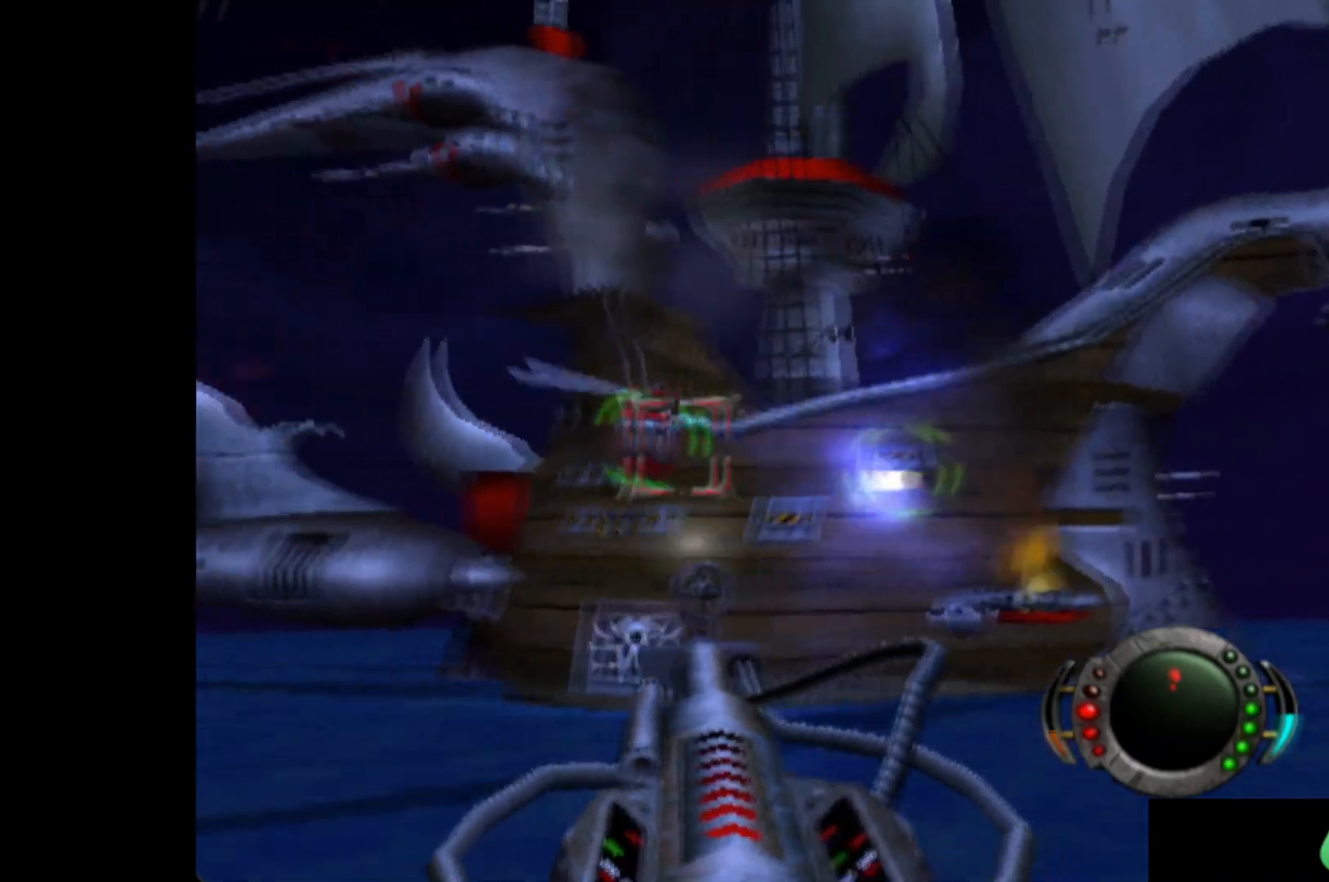
{"buttons": ["X"], "left_stick": "center", "events": [[20, "X", "up"], [40, "left_stick", "right"], [100, "X", "down"], [200, "X", "up"], [280, "X", "down"], [380, "X", "up"], [420, "left_stick", "center"], [500, "X", "down"]]}
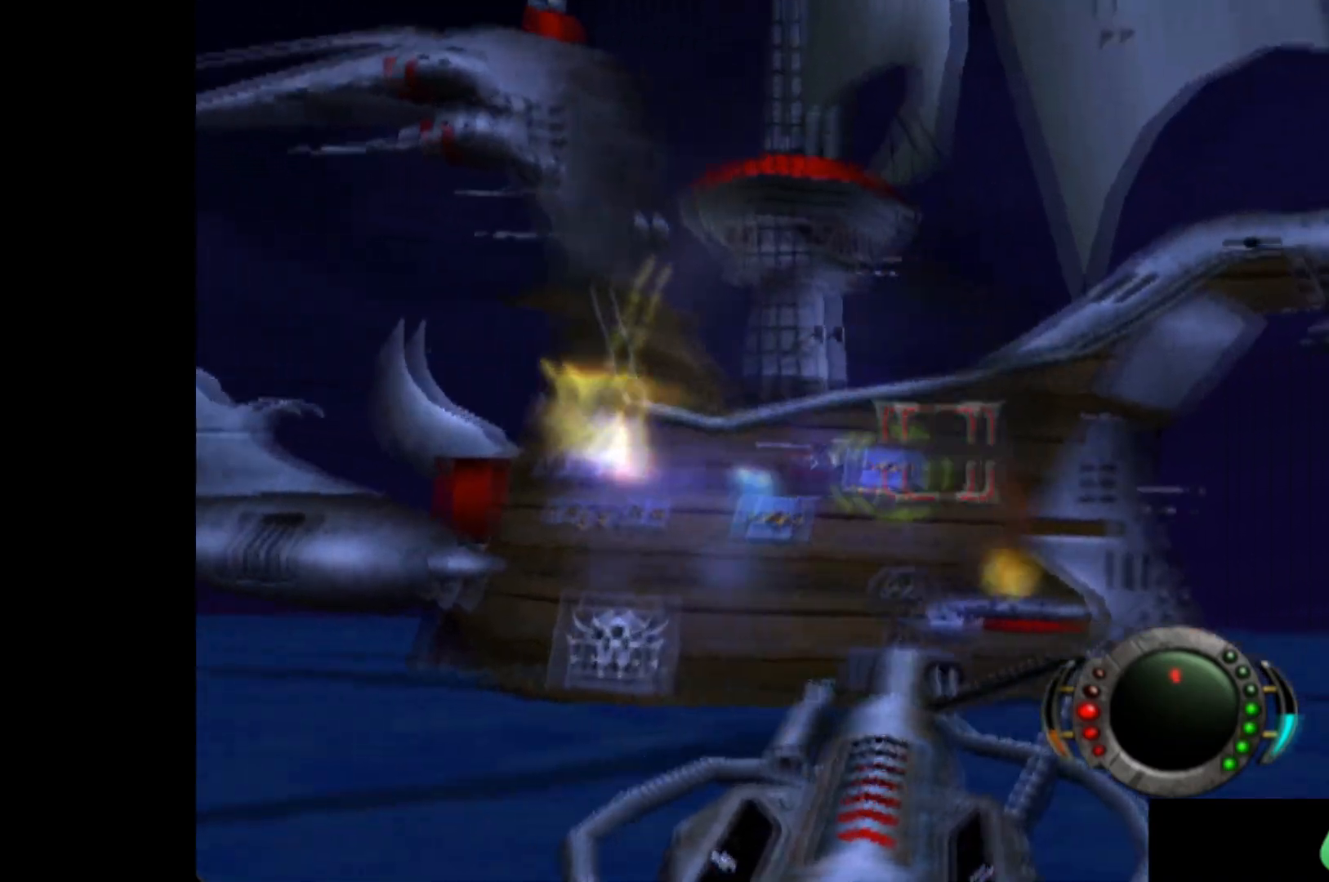
{"buttons": ["X"], "left_stick": "center", "events": [[80, "X", "up"], [140, "X", "down"], [240, "X", "up"], [320, "X", "down"], [380, "X", "up"], [480, "X", "down"]]}
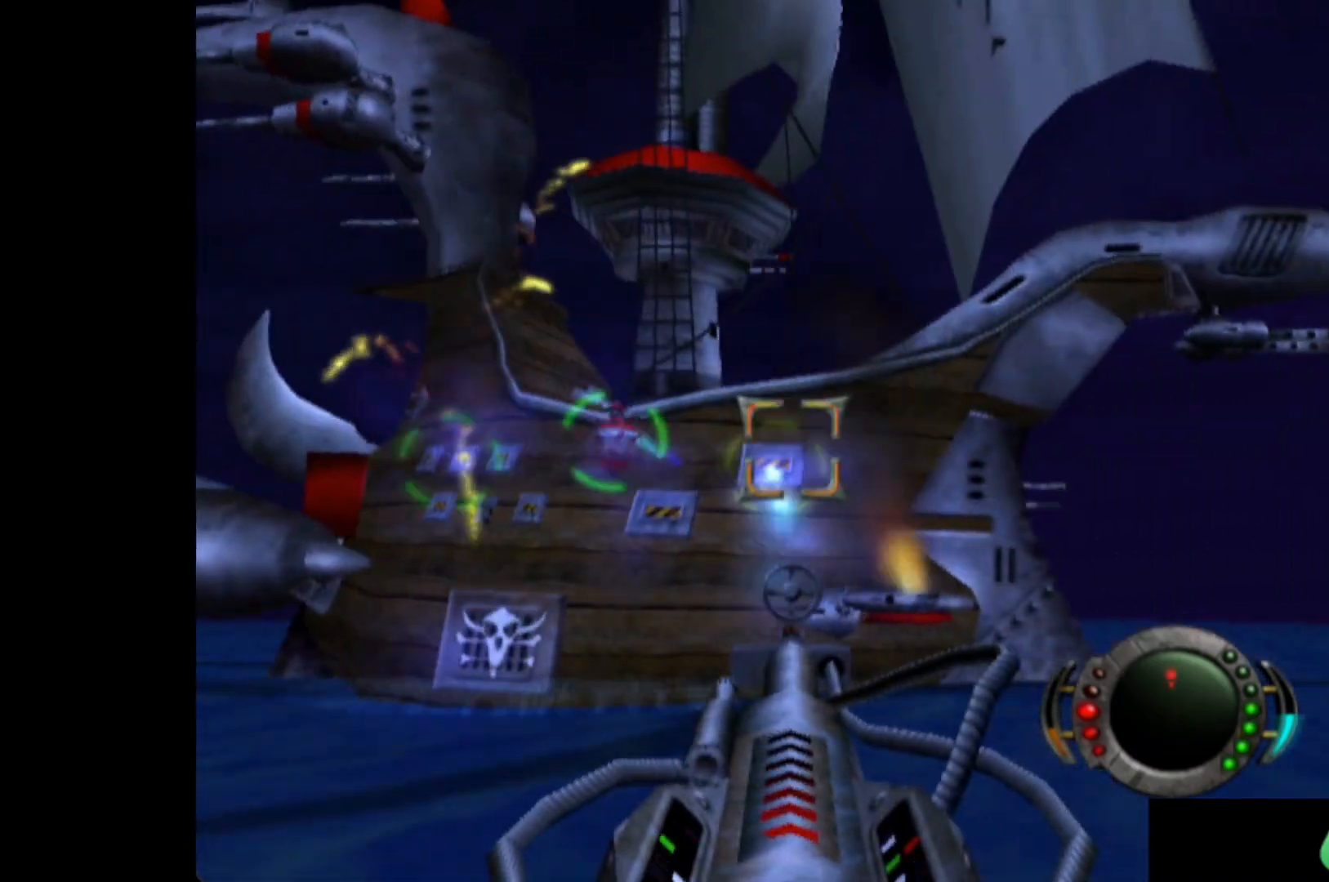
{"buttons": [], "left_stick": "right", "events": [[20, "left_stick", "left"], [40, "X", "up"], [140, "X", "down"], [240, "X", "up"], [340, "X", "down"], [340, "left_stick", "center"], [420, "X", "up"], [440, "left_stick", "right"]]}
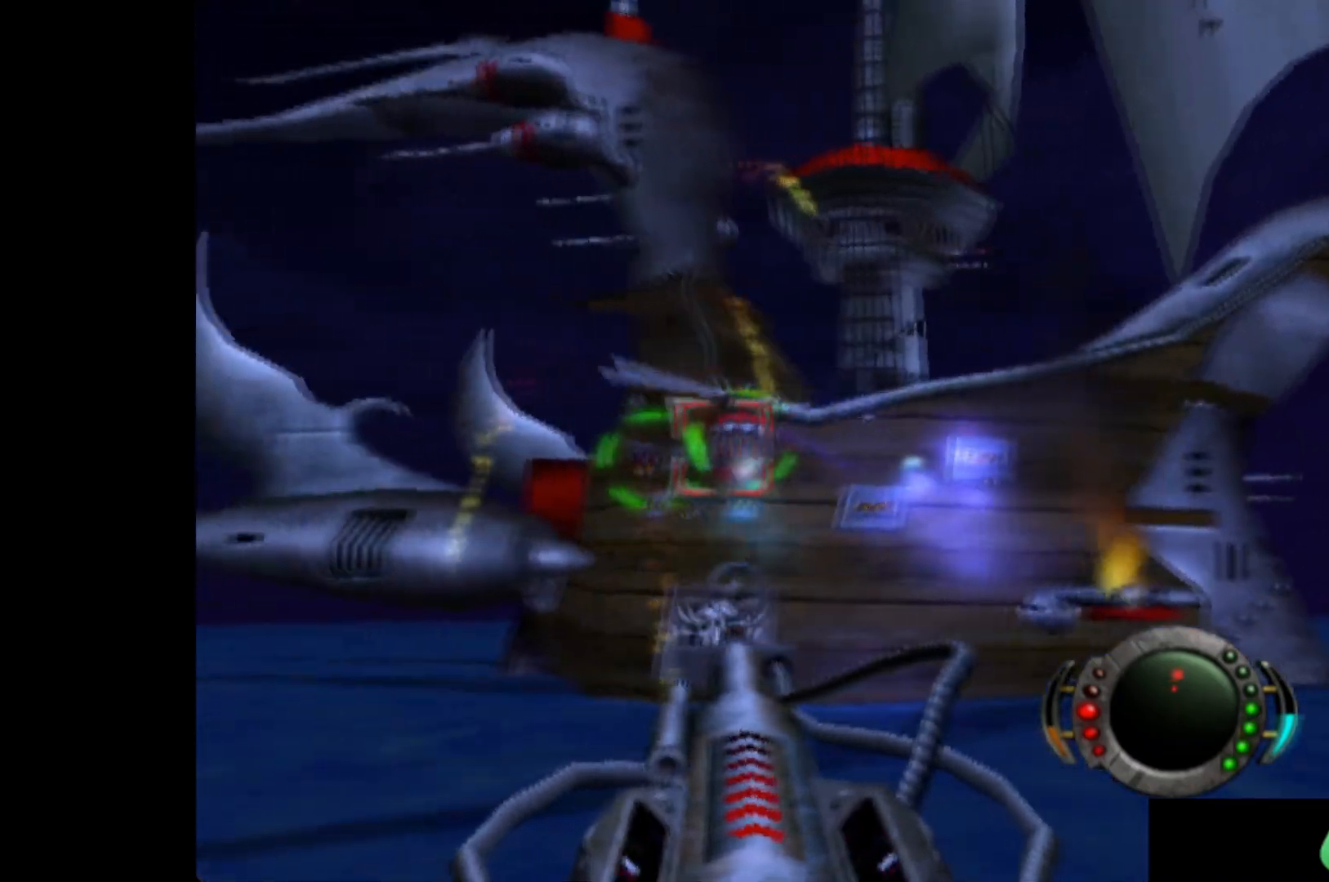
{"buttons": ["X"], "left_stick": "center", "events": [[20, "X", "down"], [120, "X", "up"], [220, "X", "down"], [300, "X", "up"], [300, "left_stick", "center"], [400, "X", "down"]]}
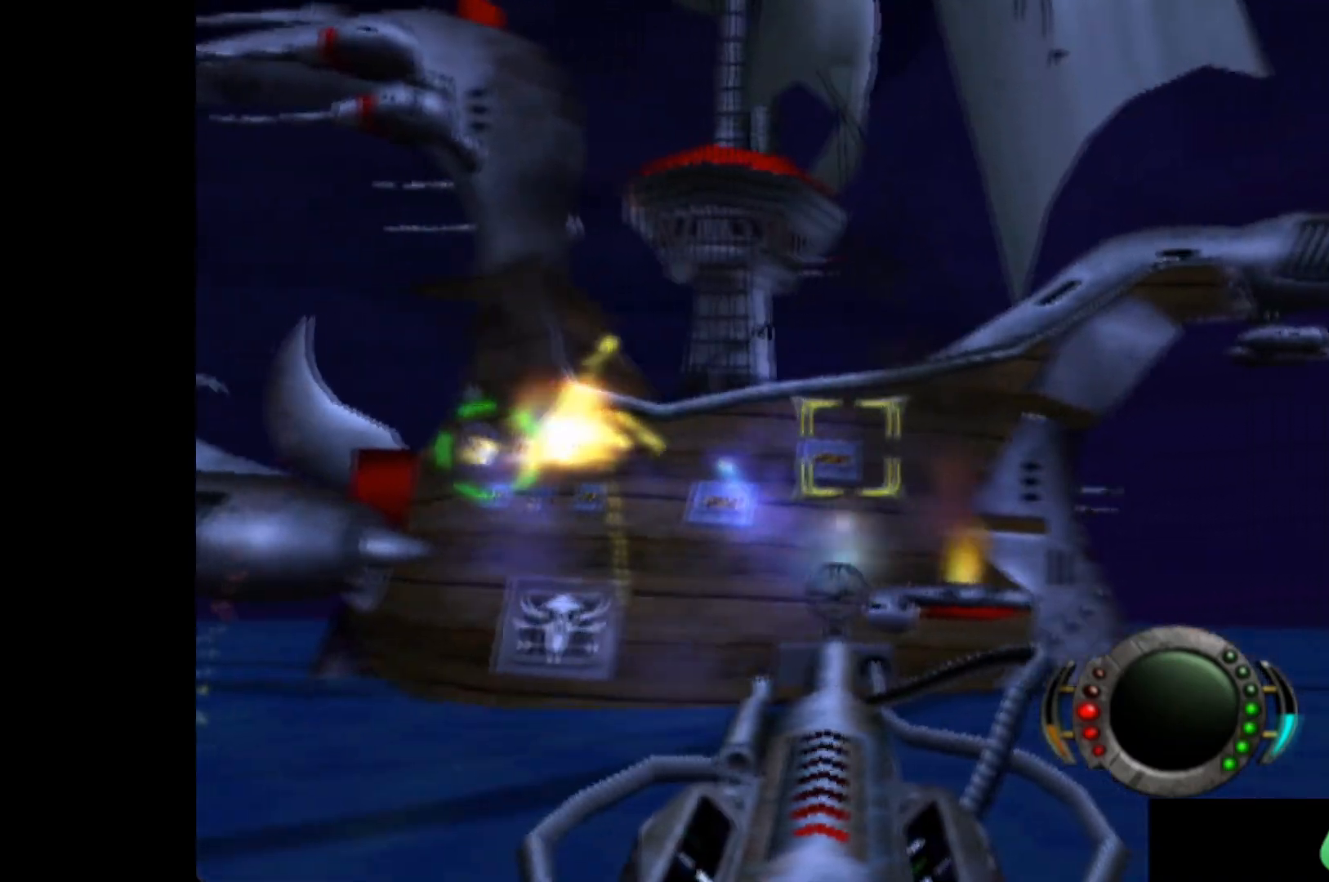
{"buttons": ["X"], "left_stick": "left", "events": [[80, "left_stick", "up-left"], [180, "left_stick", "center"], [300, "left_stick", "left"], [340, "X", "up"], [460, "X", "down"]]}
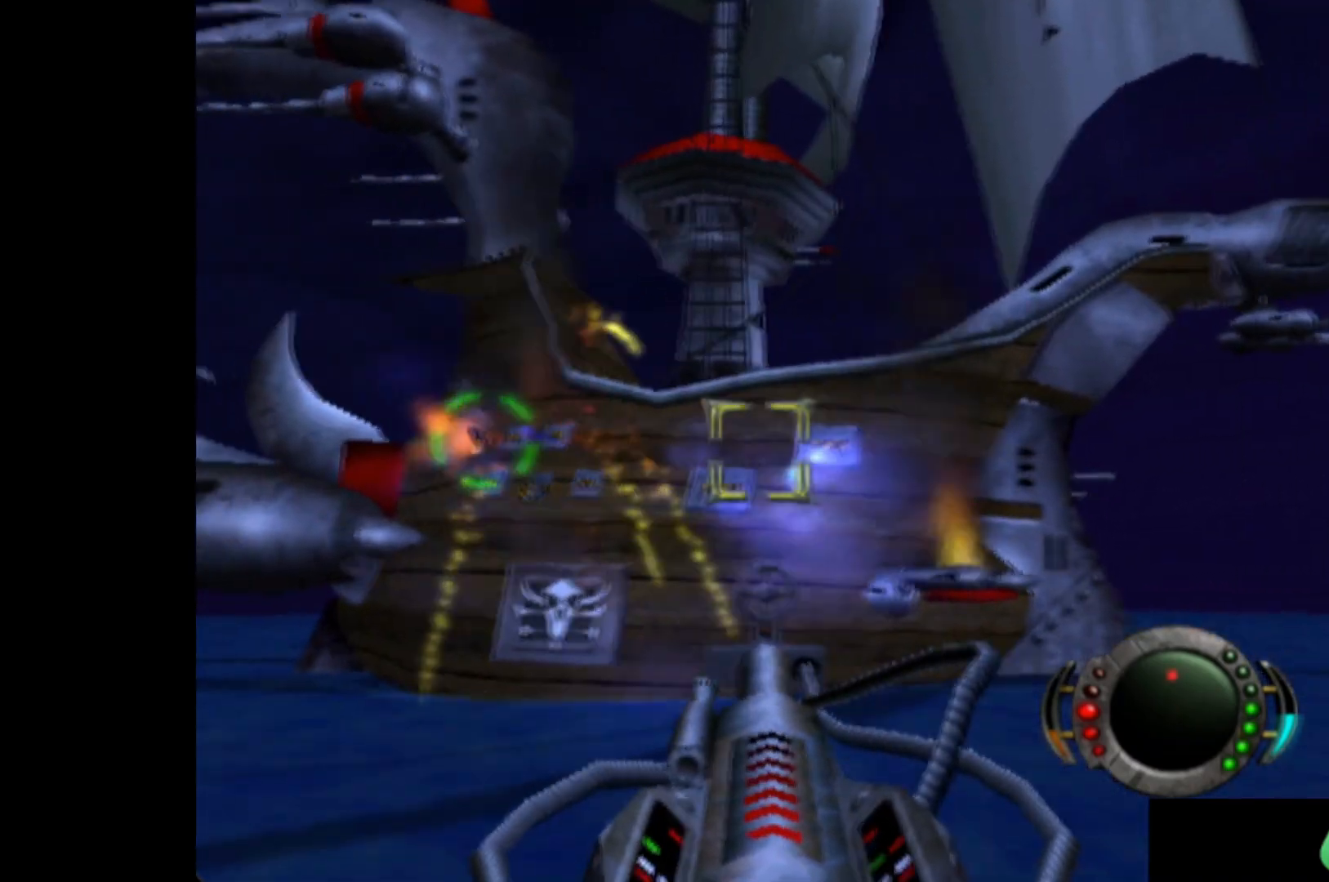
{"buttons": ["X"], "left_stick": "center", "events": [[40, "X", "up"], [120, "left_stick", "center"], [160, "X", "down"]]}
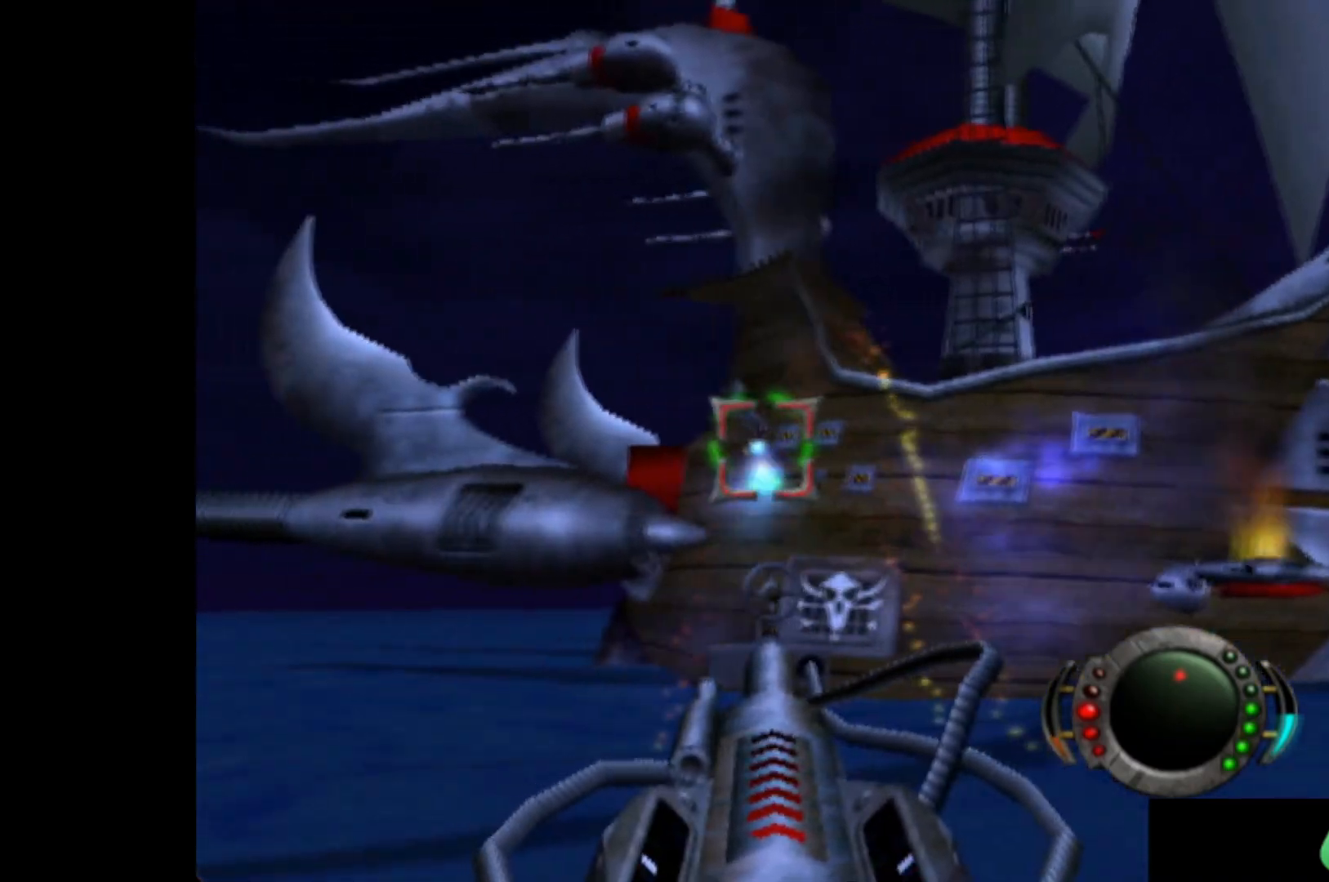
{"buttons": ["X"], "left_stick": "center", "events": [[160, "left_stick", "right"], [260, "left_stick", "center"]]}
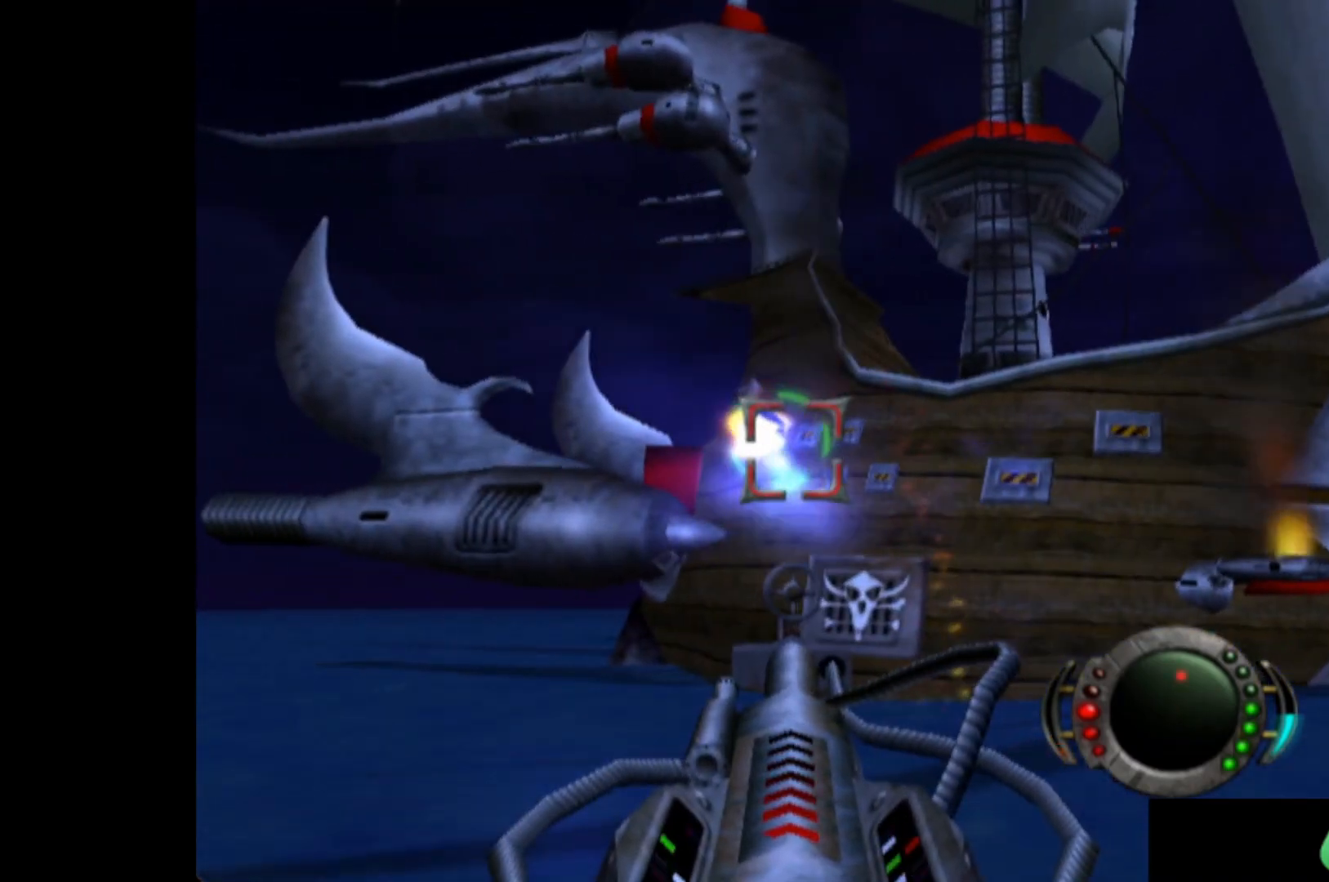
{"buttons": ["X"], "left_stick": "right", "events": [[440, "left_stick", "right"]]}
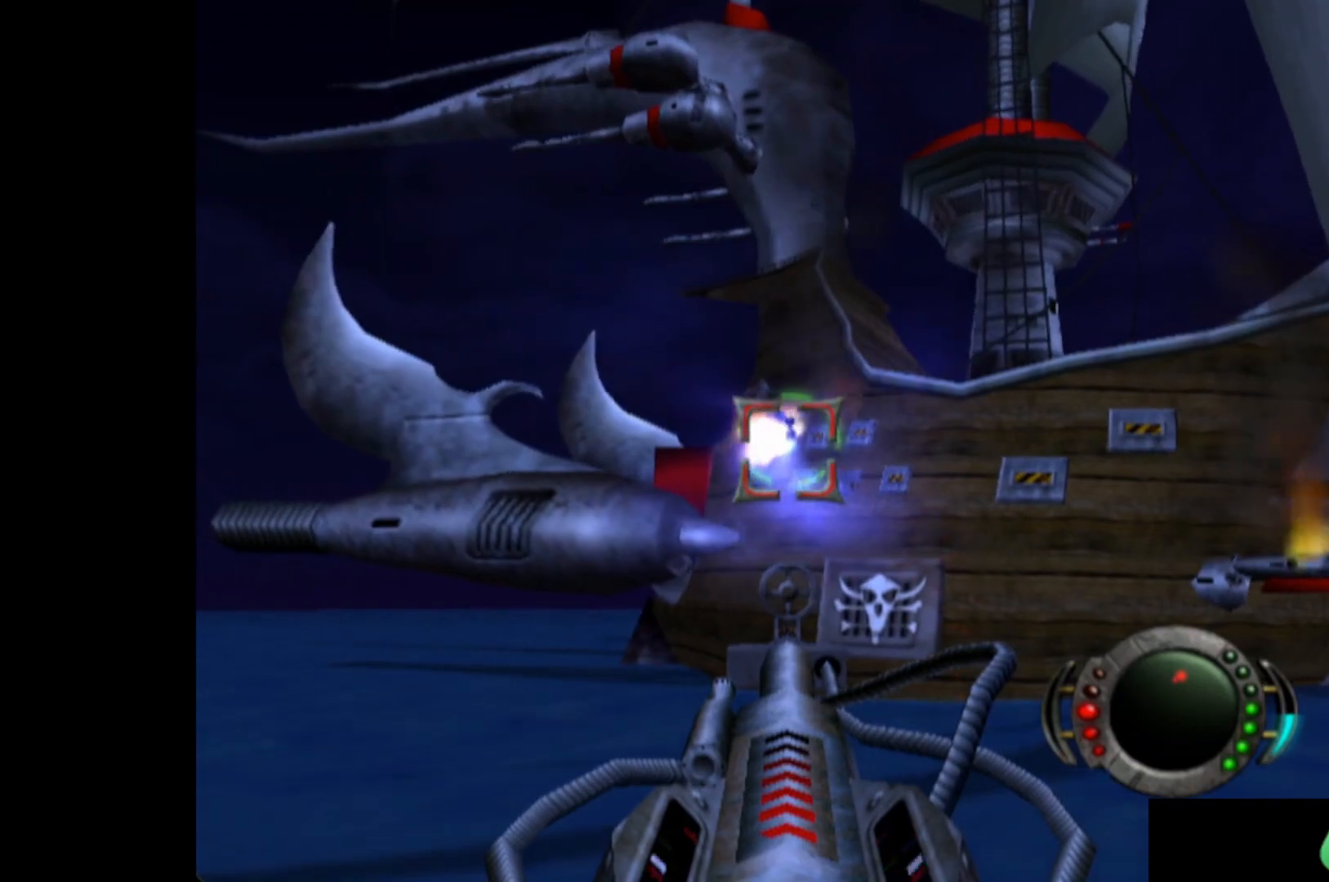
{"buttons": ["X"], "left_stick": "center", "events": [[40, "X", "up"], [40, "left_stick", "center"], [140, "X", "down"], [220, "X", "up"], [300, "X", "down"], [400, "X", "up"], [480, "X", "down"]]}
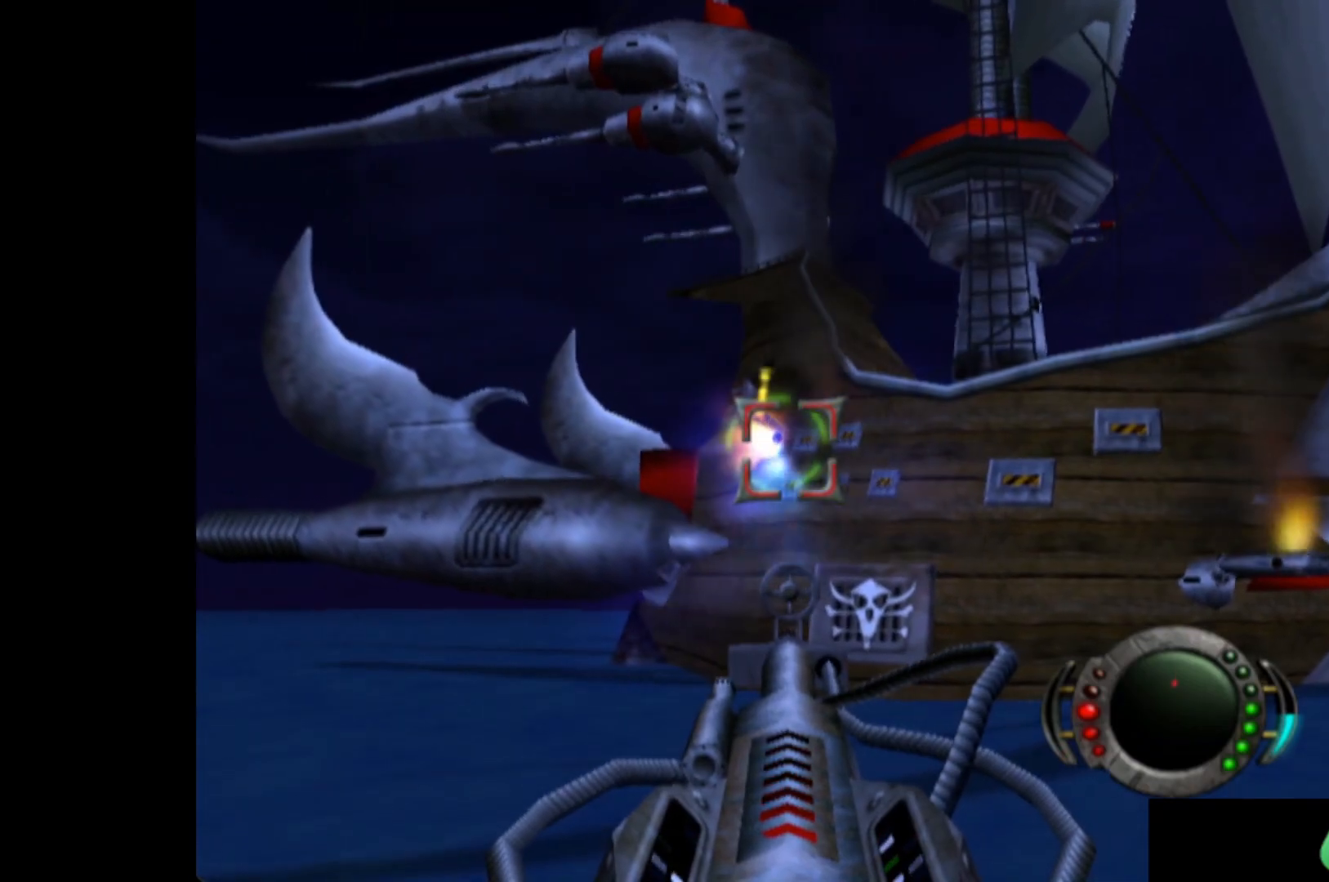
{"buttons": ["X"], "left_stick": "down", "events": [[80, "X", "up"], [160, "X", "down"], [240, "X", "up"], [340, "X", "down"], [400, "X", "up"], [500, "X", "down"], [500, "left_stick", "down"]]}